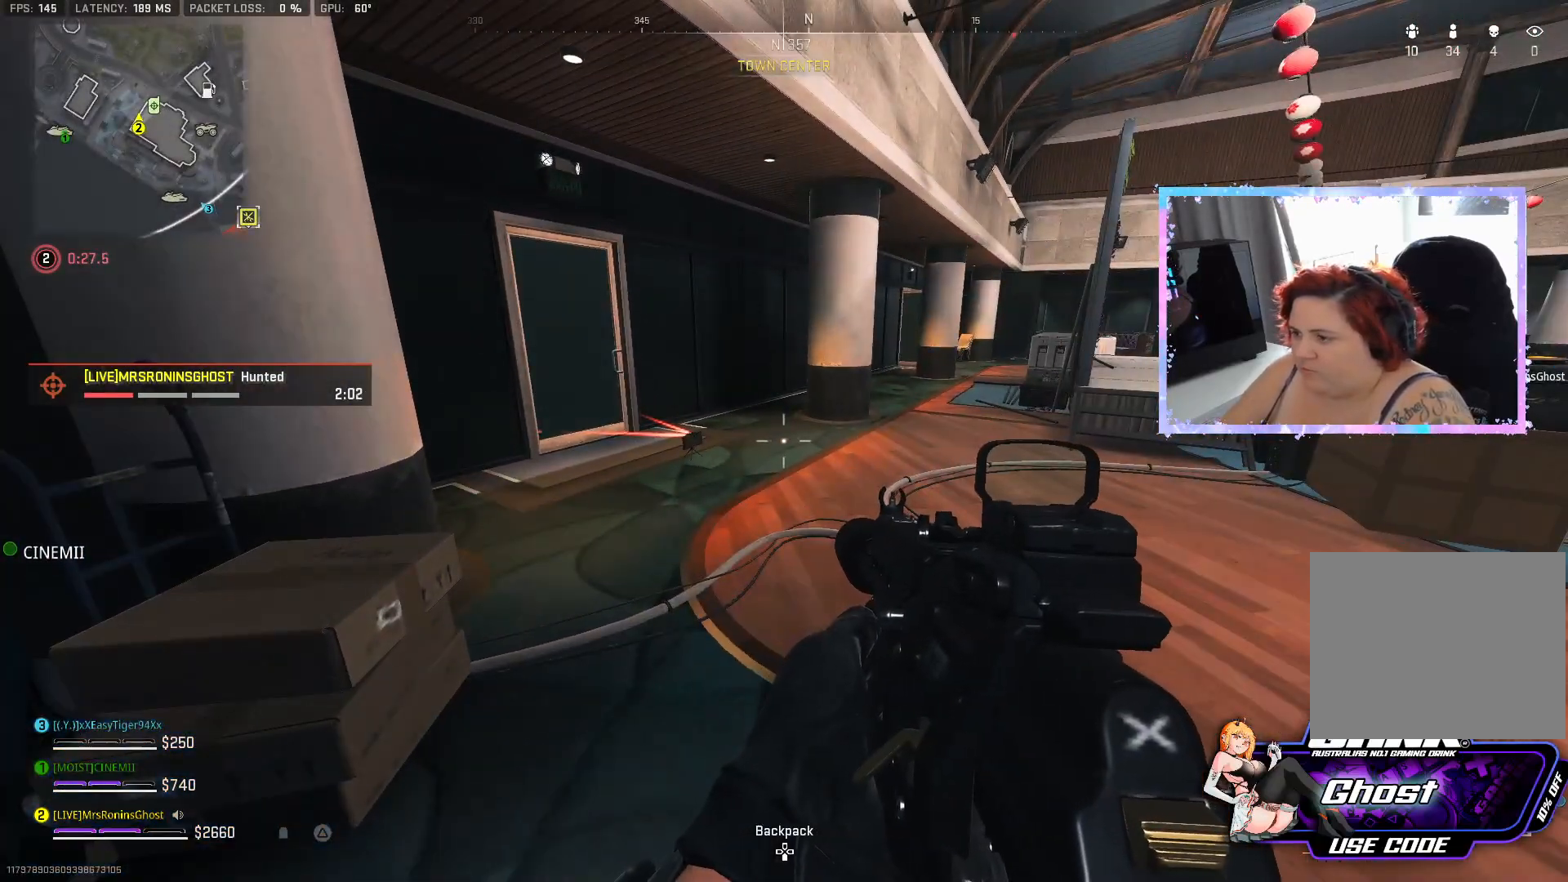
Gameplay with a controller (PlayStation layout); each line is a JSON object with the inputs held at the frame after it. "events" lists button and stick changes between this image and that frame as [ms after this image, input, new state], when the widget could be followed in between.
{"buttons": [], "left_stick": "center", "right_stick": "center", "events": []}
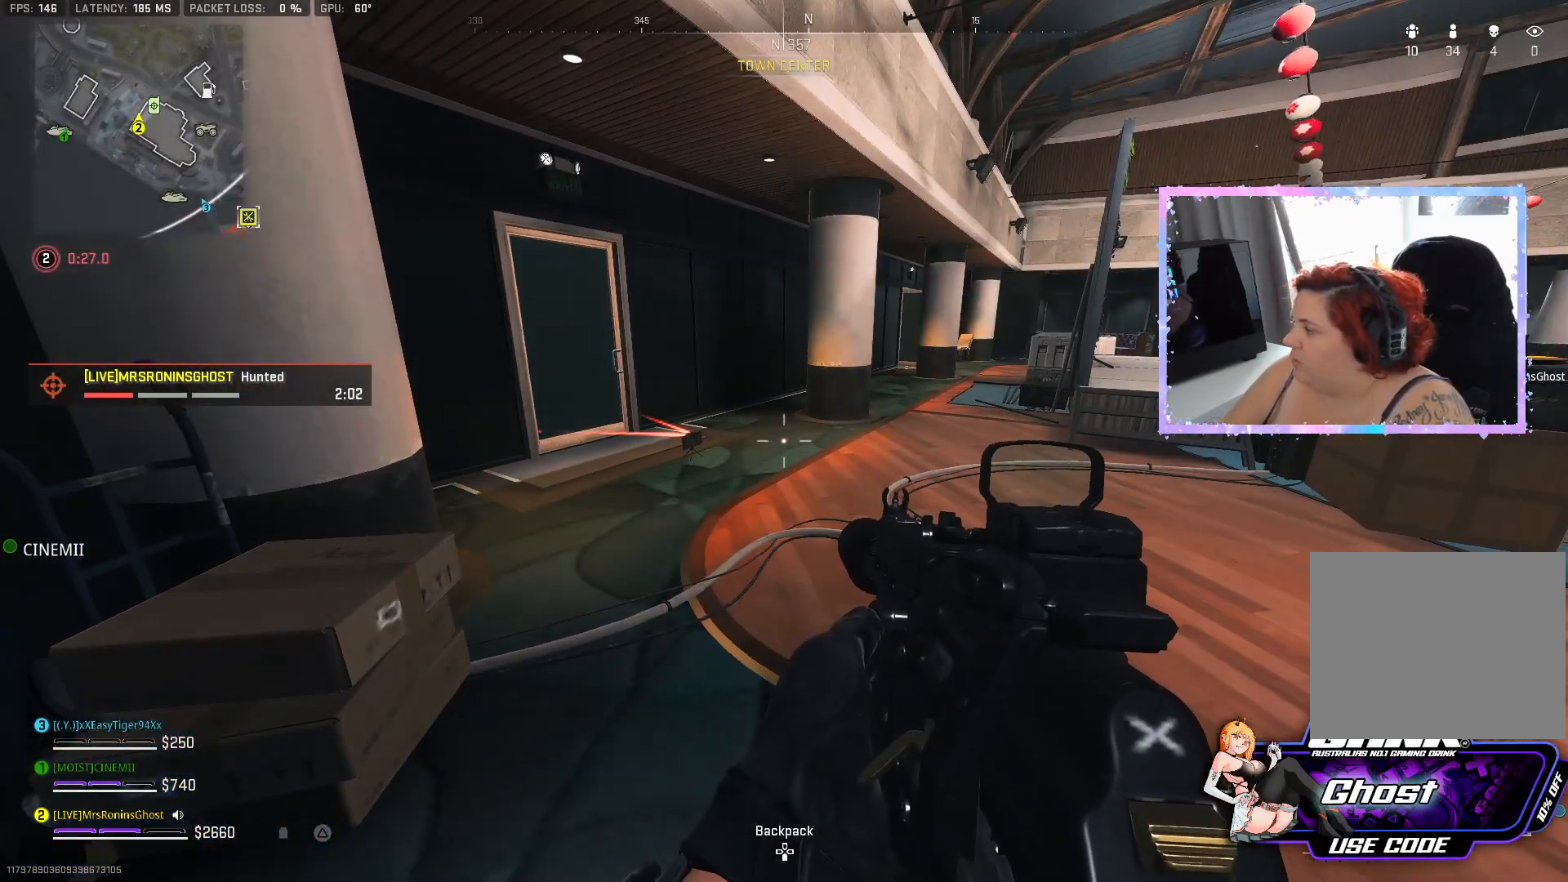
{"buttons": ["L2"], "left_stick": "center", "right_stick": "center", "events": [[50, "left_stick", "down"], [117, "right_stick", "up-left"], [217, "right_stick", "center"], [267, "L2", "down"], [300, "left_stick", "center"]]}
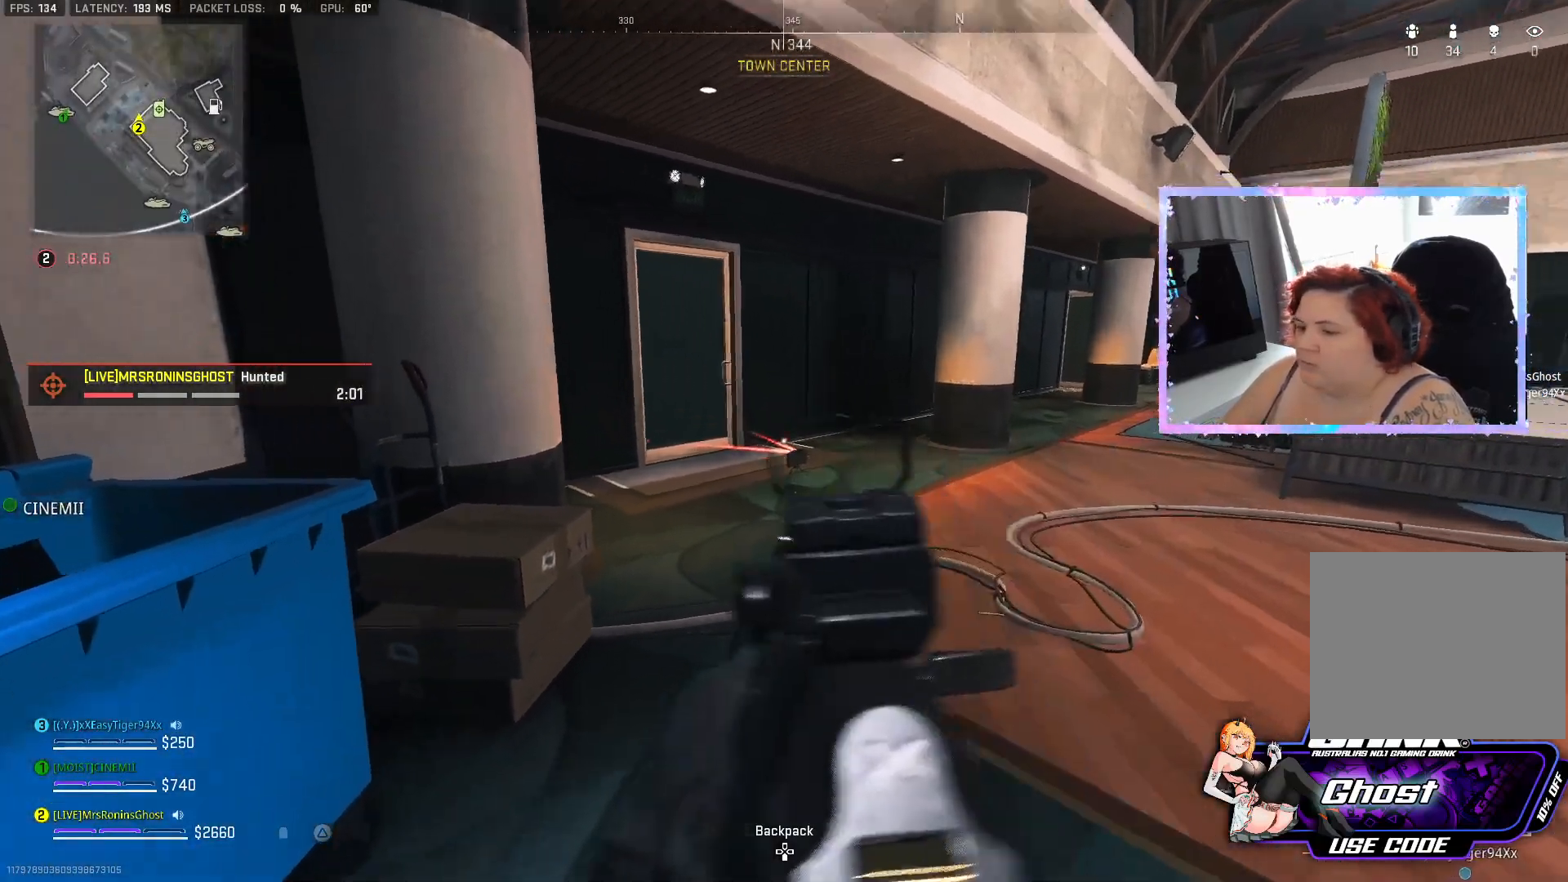
{"buttons": ["L2", "R2"], "left_stick": "center", "right_stick": "center", "events": [[117, "right_stick", "down-right"], [284, "right_stick", "center"], [484, "R2", "down"]]}
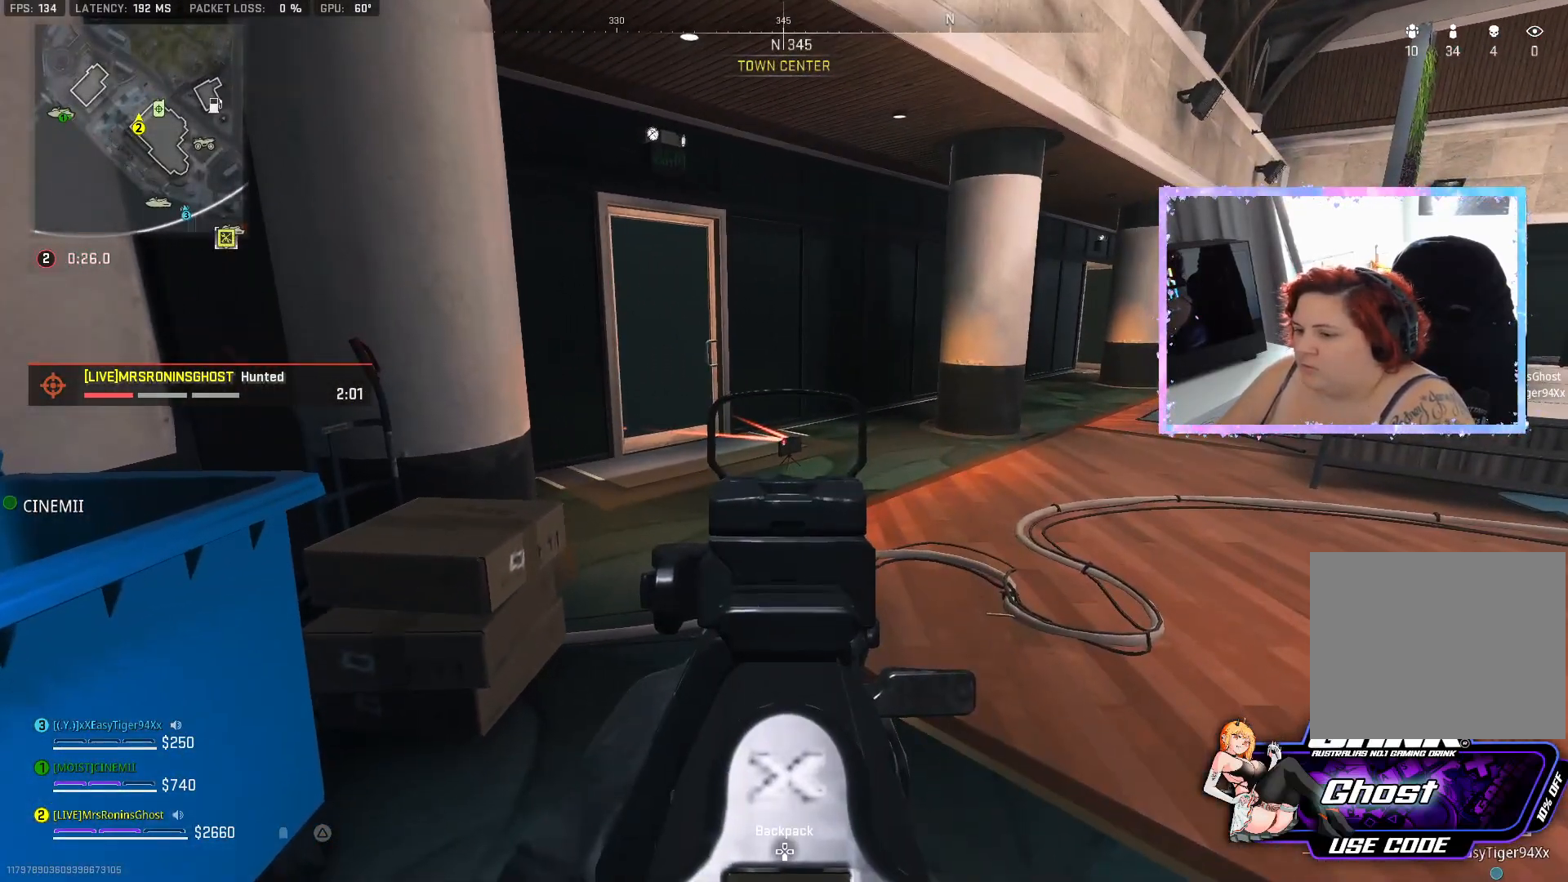
{"buttons": ["L2"], "left_stick": "center", "right_stick": "center", "events": [[117, "R2", "up"]]}
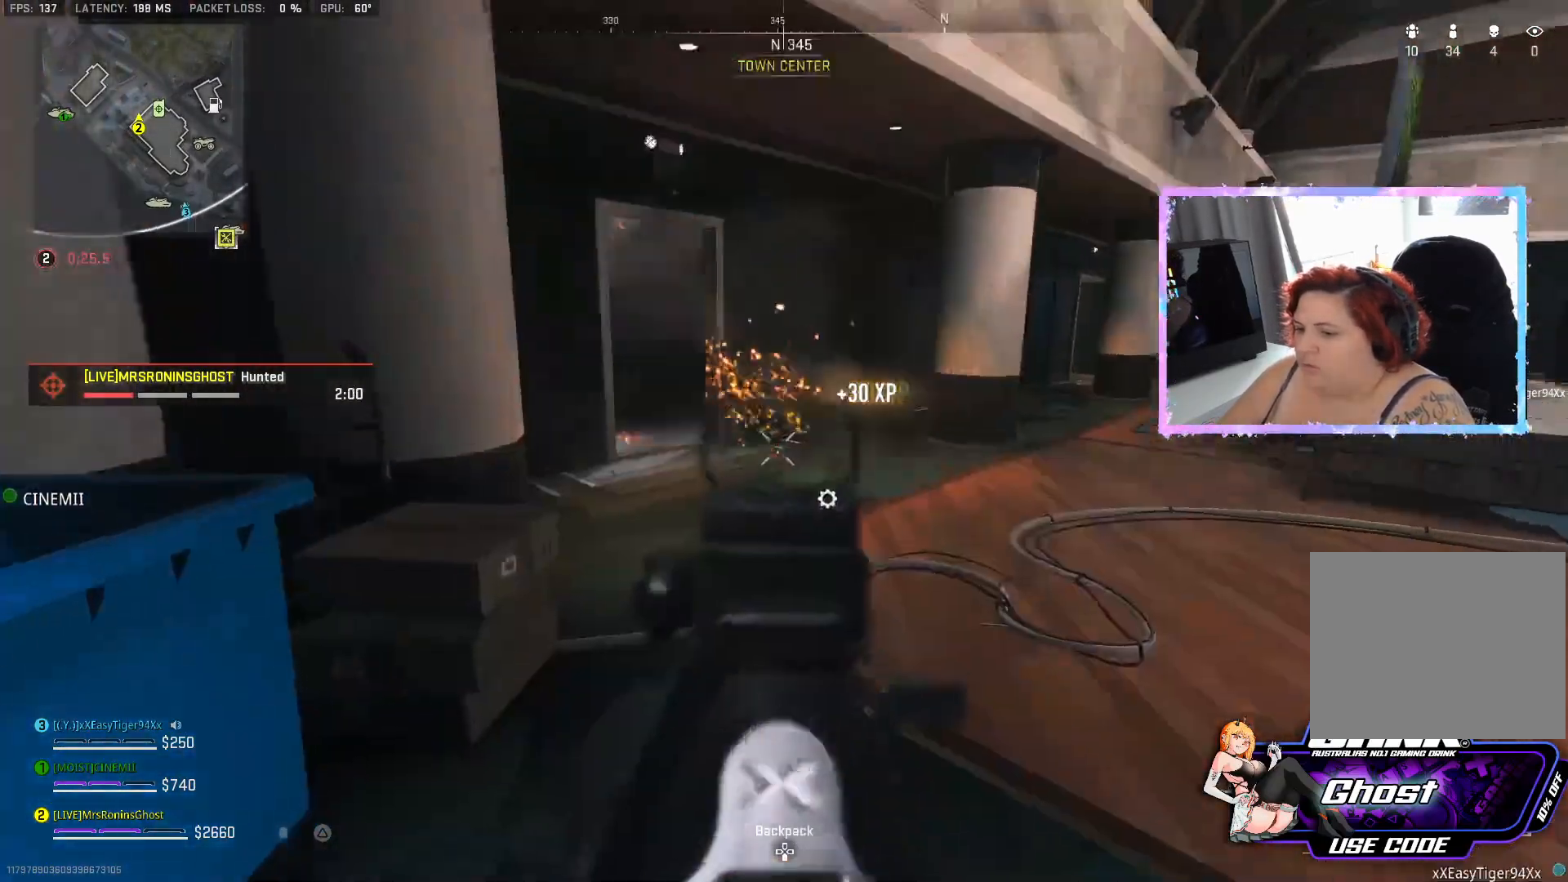
{"buttons": [], "left_stick": "up", "right_stick": "right", "events": [[67, "L2", "up"], [101, "right_stick", "right"], [317, "right_stick", "center"], [468, "right_stick", "right"], [501, "left_stick", "up"]]}
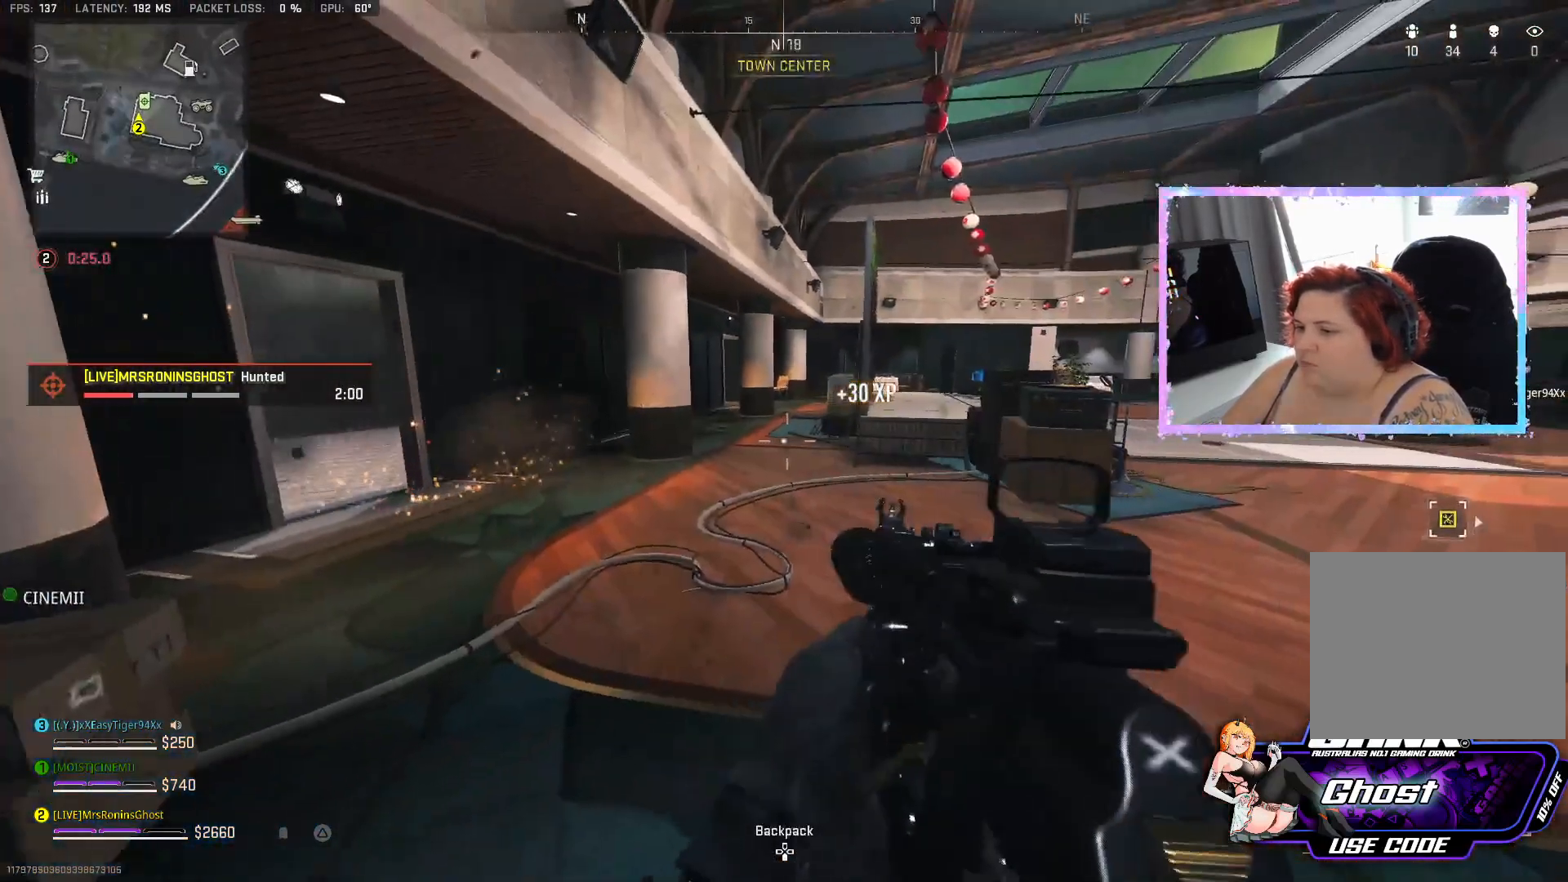
{"buttons": [], "left_stick": "up", "right_stick": "center", "events": [[33, "L3", "down"], [83, "right_stick", "center"], [117, "L3", "up"], [167, "right_stick", "left"], [184, "L3", "down"], [267, "L3", "up"], [334, "right_stick", "up-right"], [350, "L3", "down"], [417, "L3", "up"], [434, "right_stick", "center"]]}
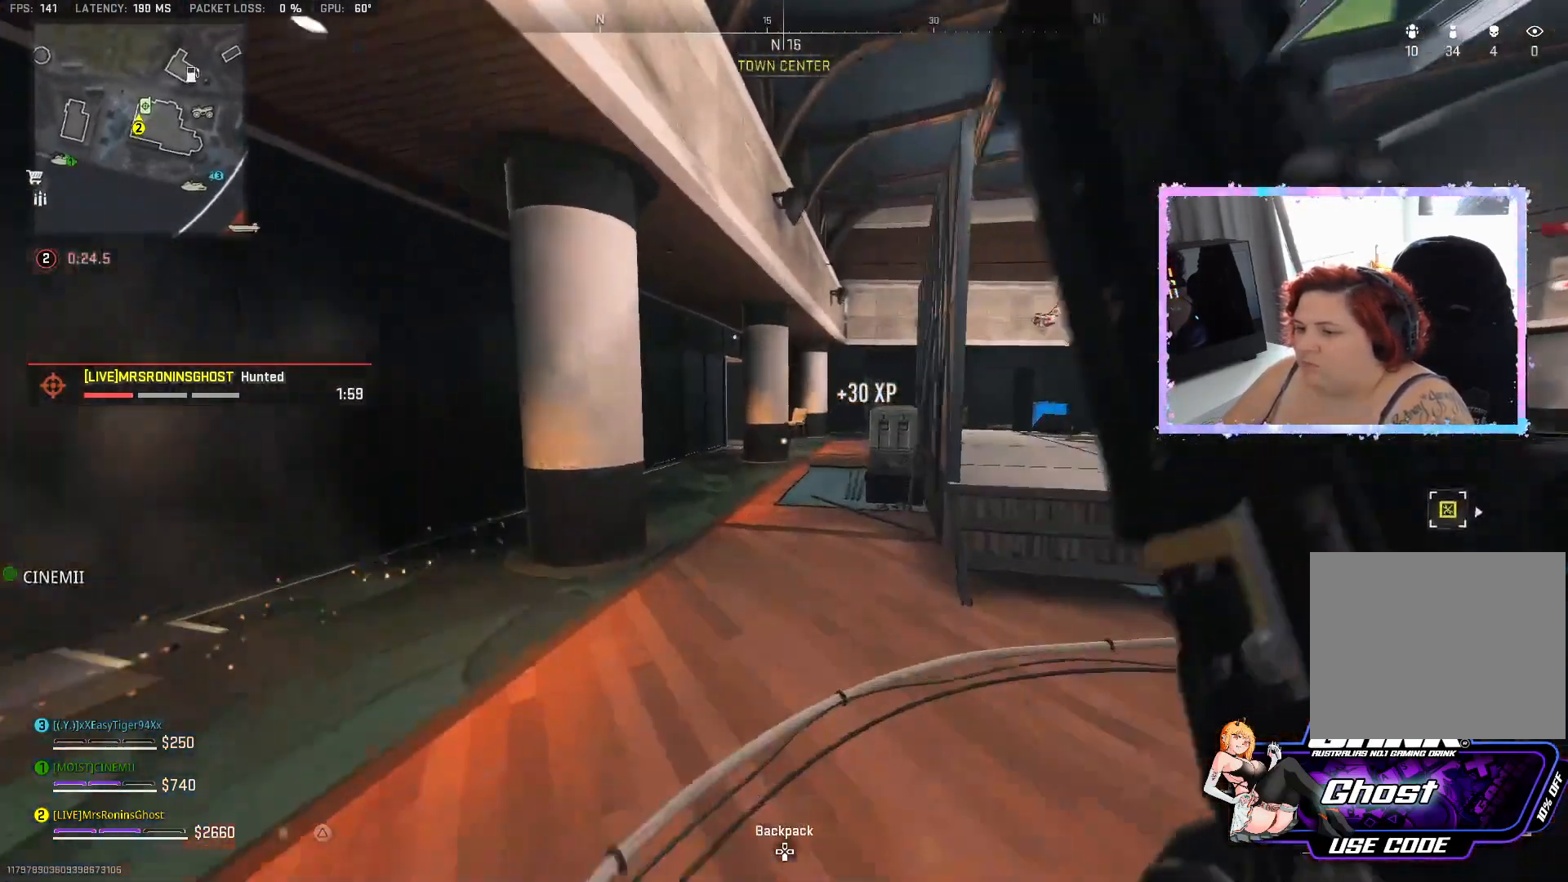
{"buttons": [], "left_stick": "up", "right_stick": "right", "events": [[17, "CIRCLE", "down"], [351, "CIRCLE", "up"], [501, "right_stick", "right"]]}
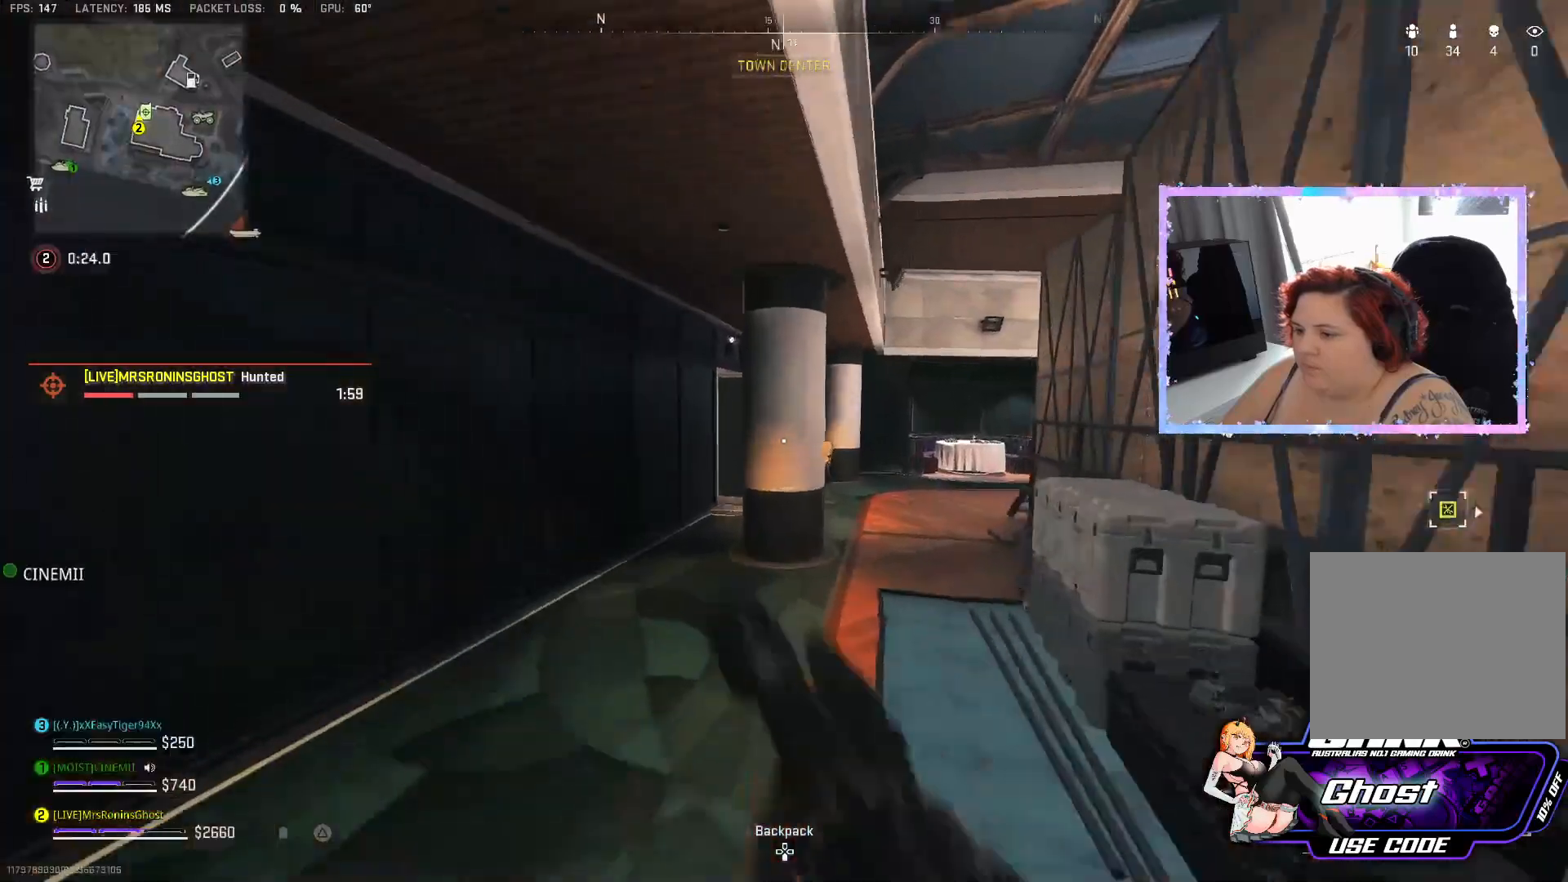
{"buttons": [], "left_stick": "up", "right_stick": "center", "events": [[184, "right_stick", "center"], [300, "right_stick", "right"], [467, "right_stick", "center"]]}
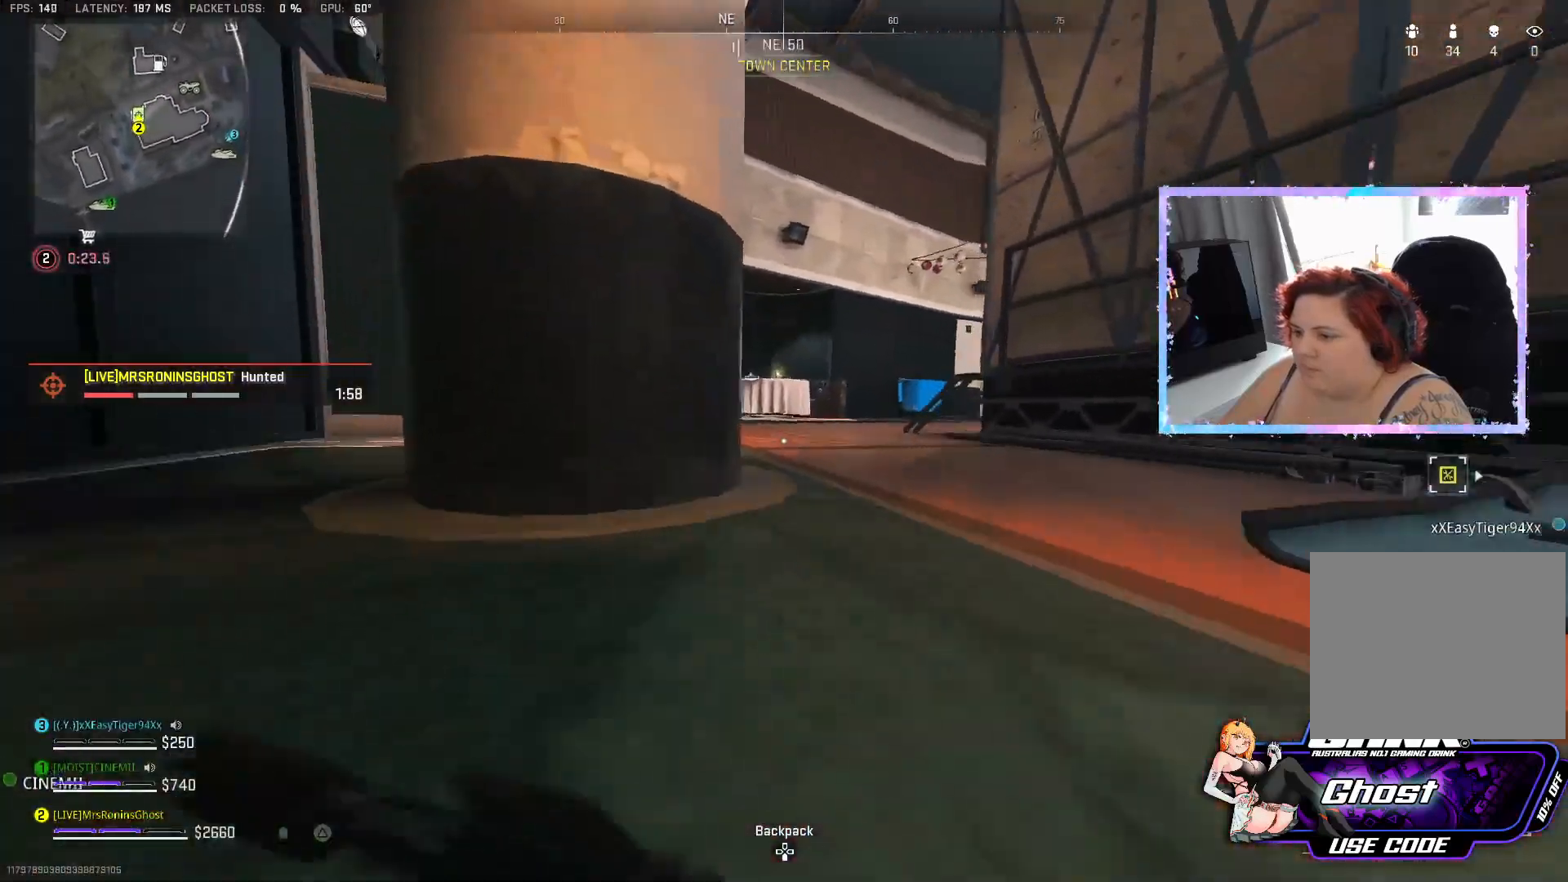
{"buttons": [], "left_stick": "up", "right_stick": "center", "events": []}
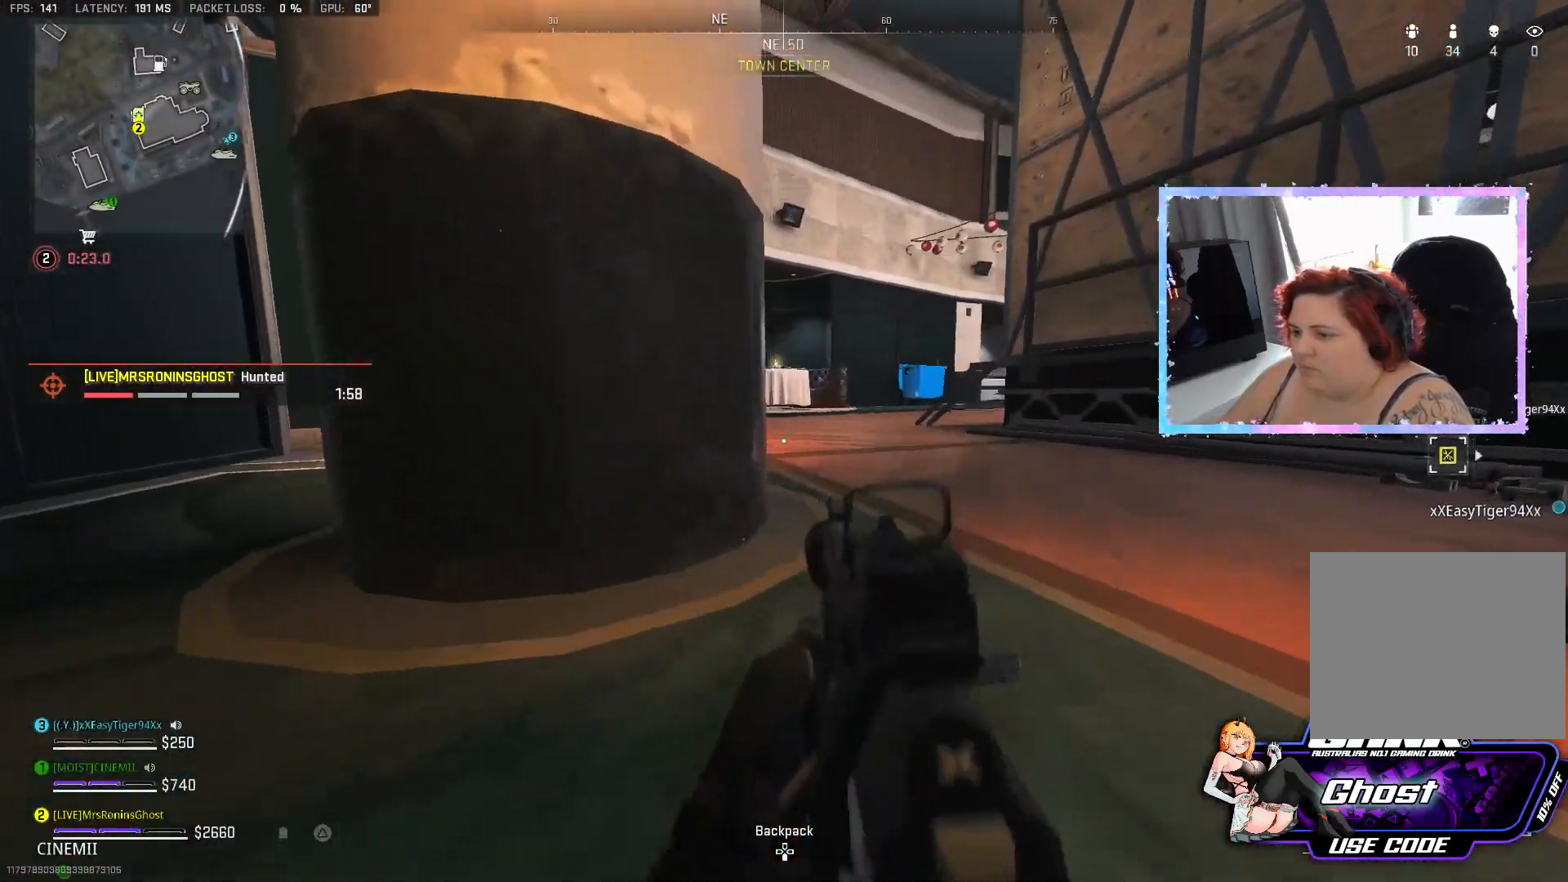
{"buttons": [], "left_stick": "up", "right_stick": "left", "events": [[33, "L3", "down"], [117, "L3", "up"], [184, "L3", "down"], [267, "L3", "up"], [300, "right_stick", "left"], [317, "L3", "down"], [400, "L3", "up"]]}
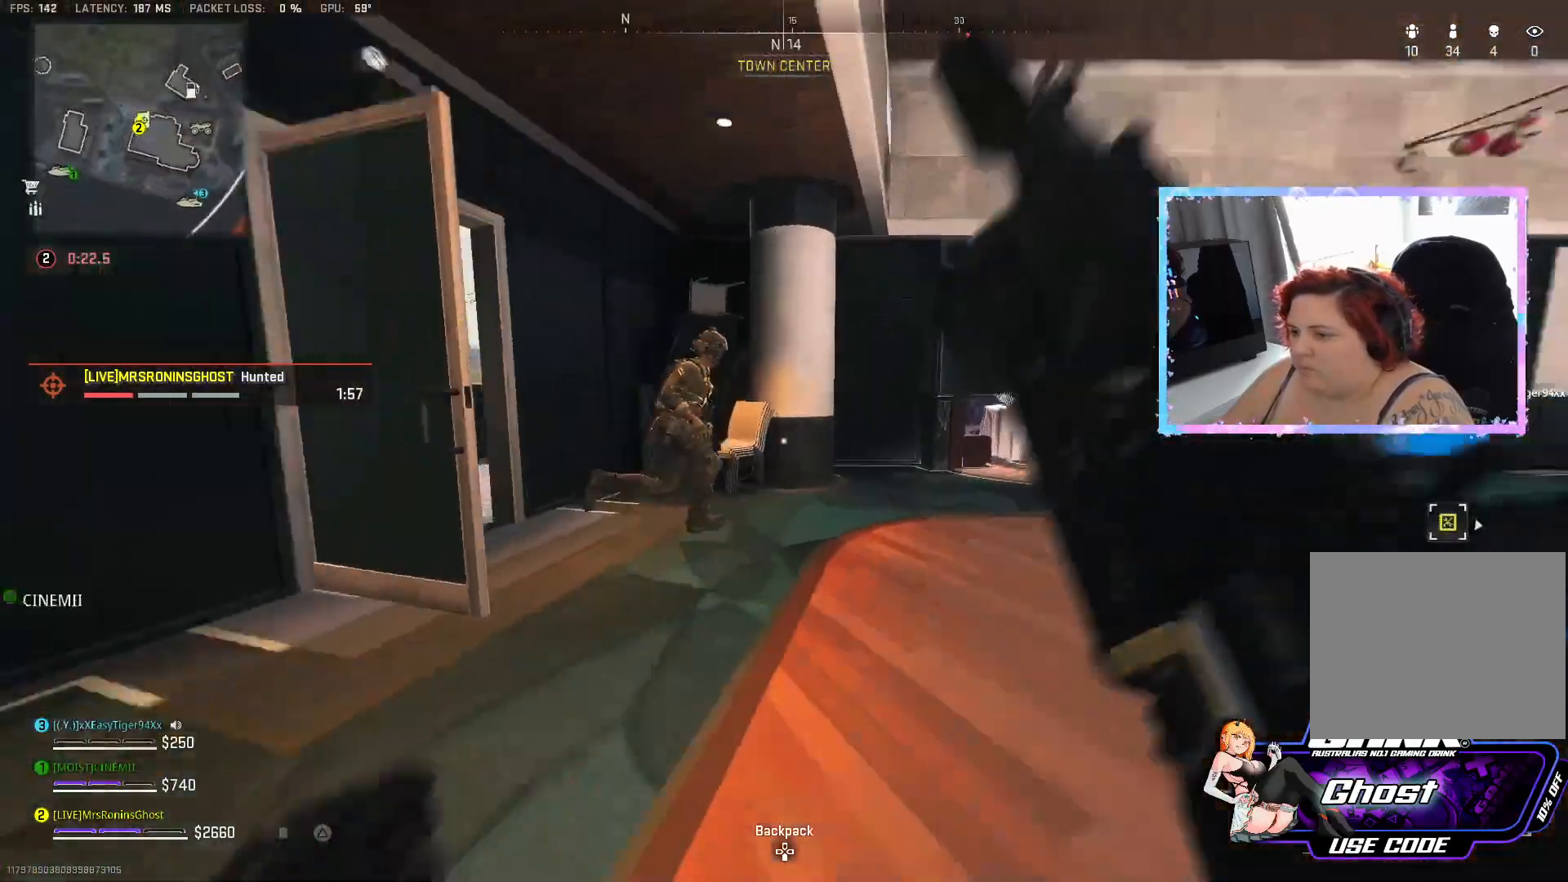
{"buttons": ["L2", "R2"], "left_stick": "down-left", "right_stick": "center", "events": [[101, "right_stick", "center"], [151, "L2", "down"], [184, "R2", "down"], [251, "L3", "down"], [251, "left_stick", "down"], [301, "right_stick", "right"], [434, "L3", "up"], [484, "right_stick", "center"], [501, "left_stick", "down-left"]]}
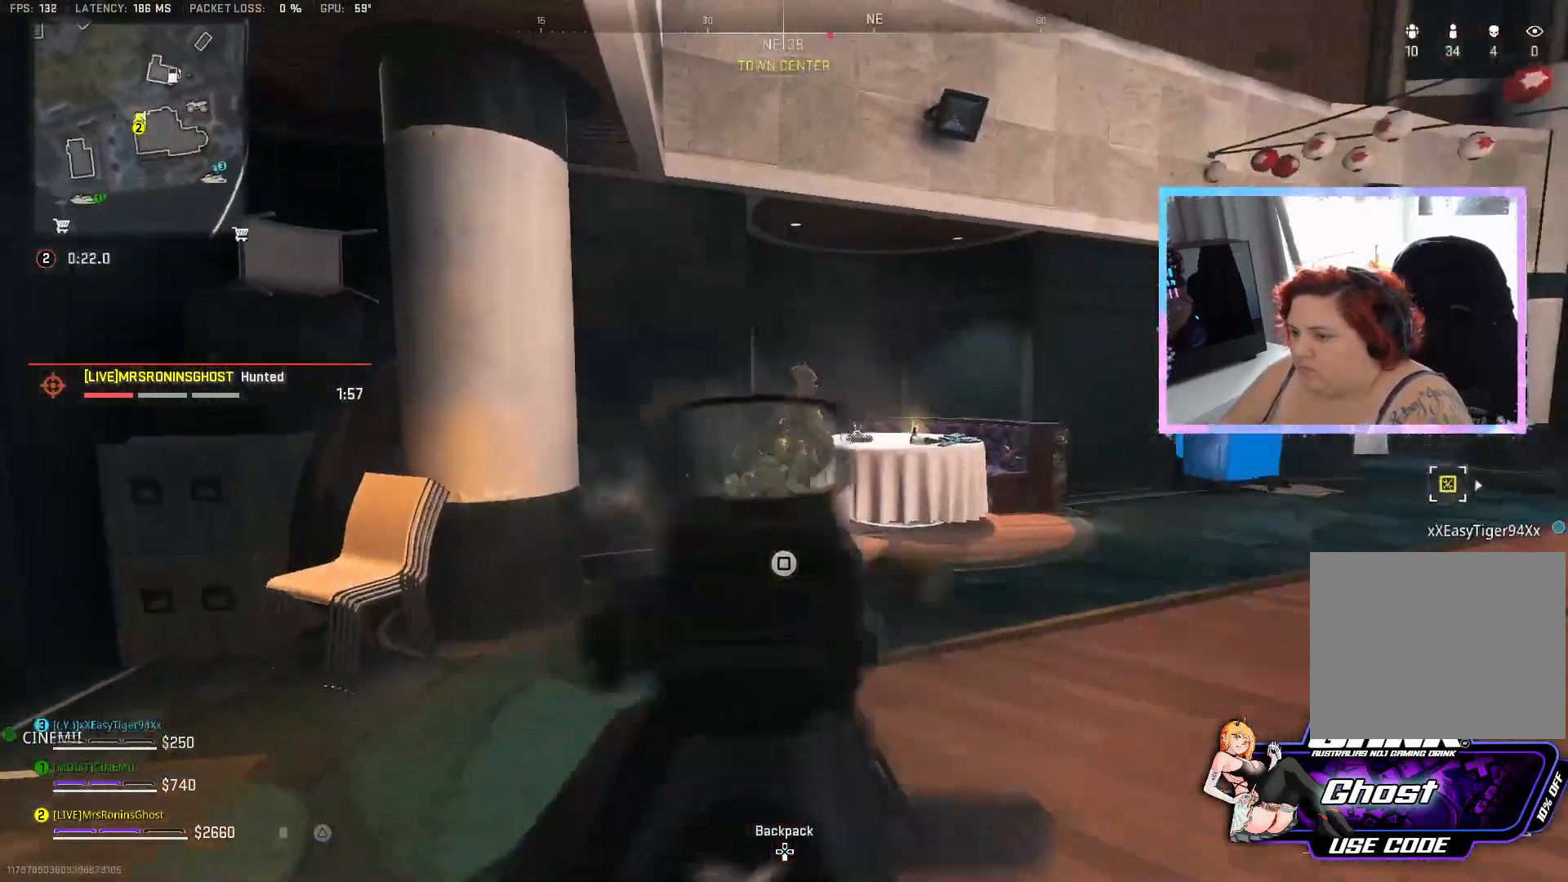
{"buttons": ["L2", "R2"], "left_stick": "down-left", "right_stick": "center", "events": [[67, "right_stick", "right"], [183, "right_stick", "center"]]}
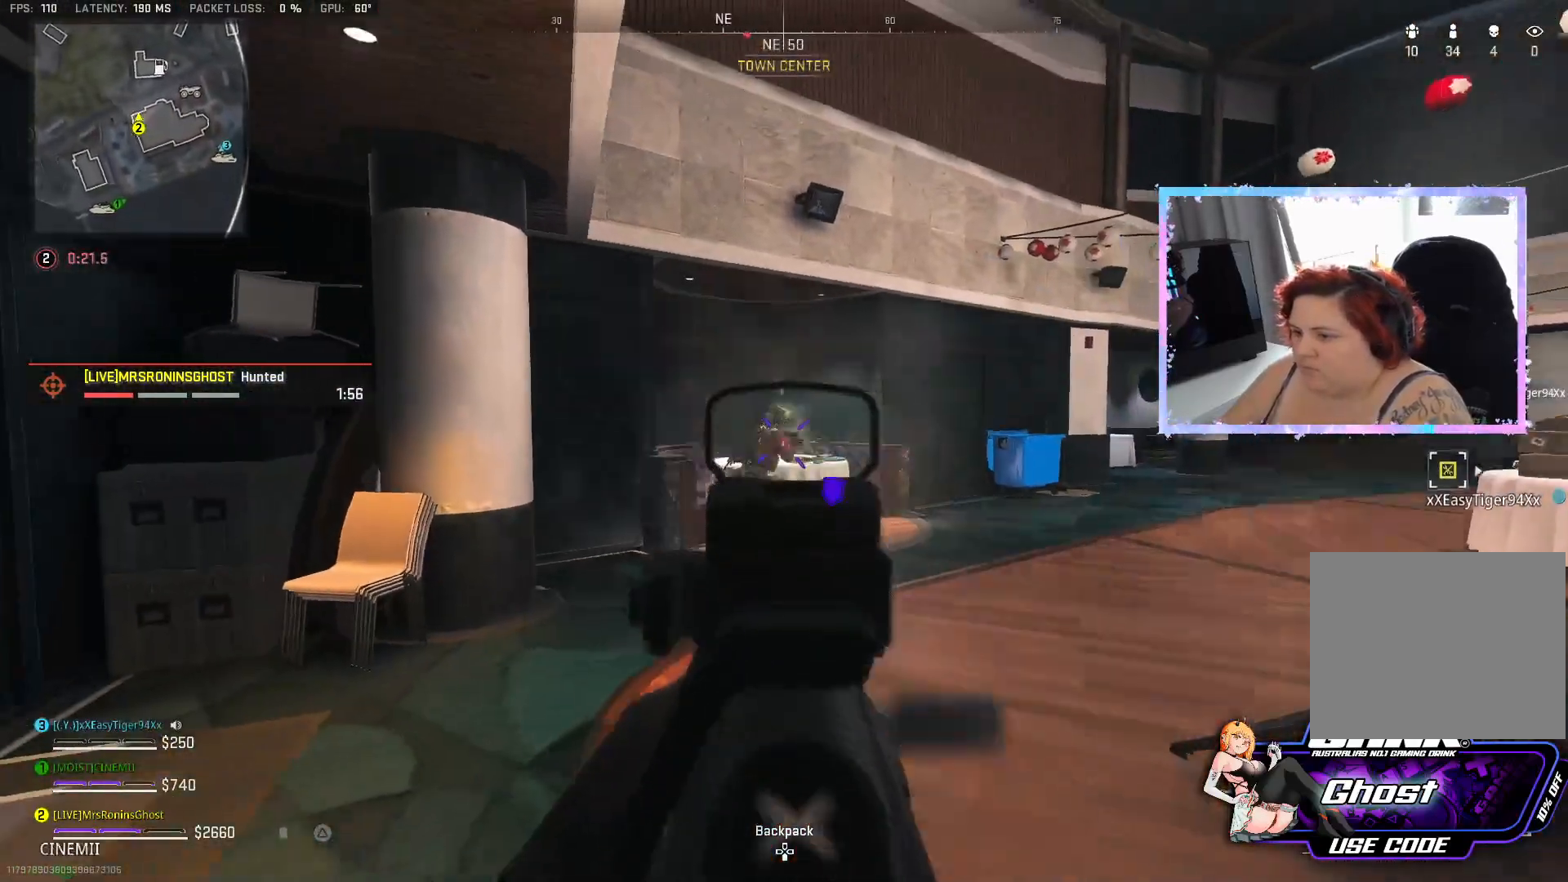
{"buttons": ["L2", "R2"], "left_stick": "down-left", "right_stick": "right", "events": [[51, "right_stick", "down"], [334, "right_stick", "center"], [401, "right_stick", "right"]]}
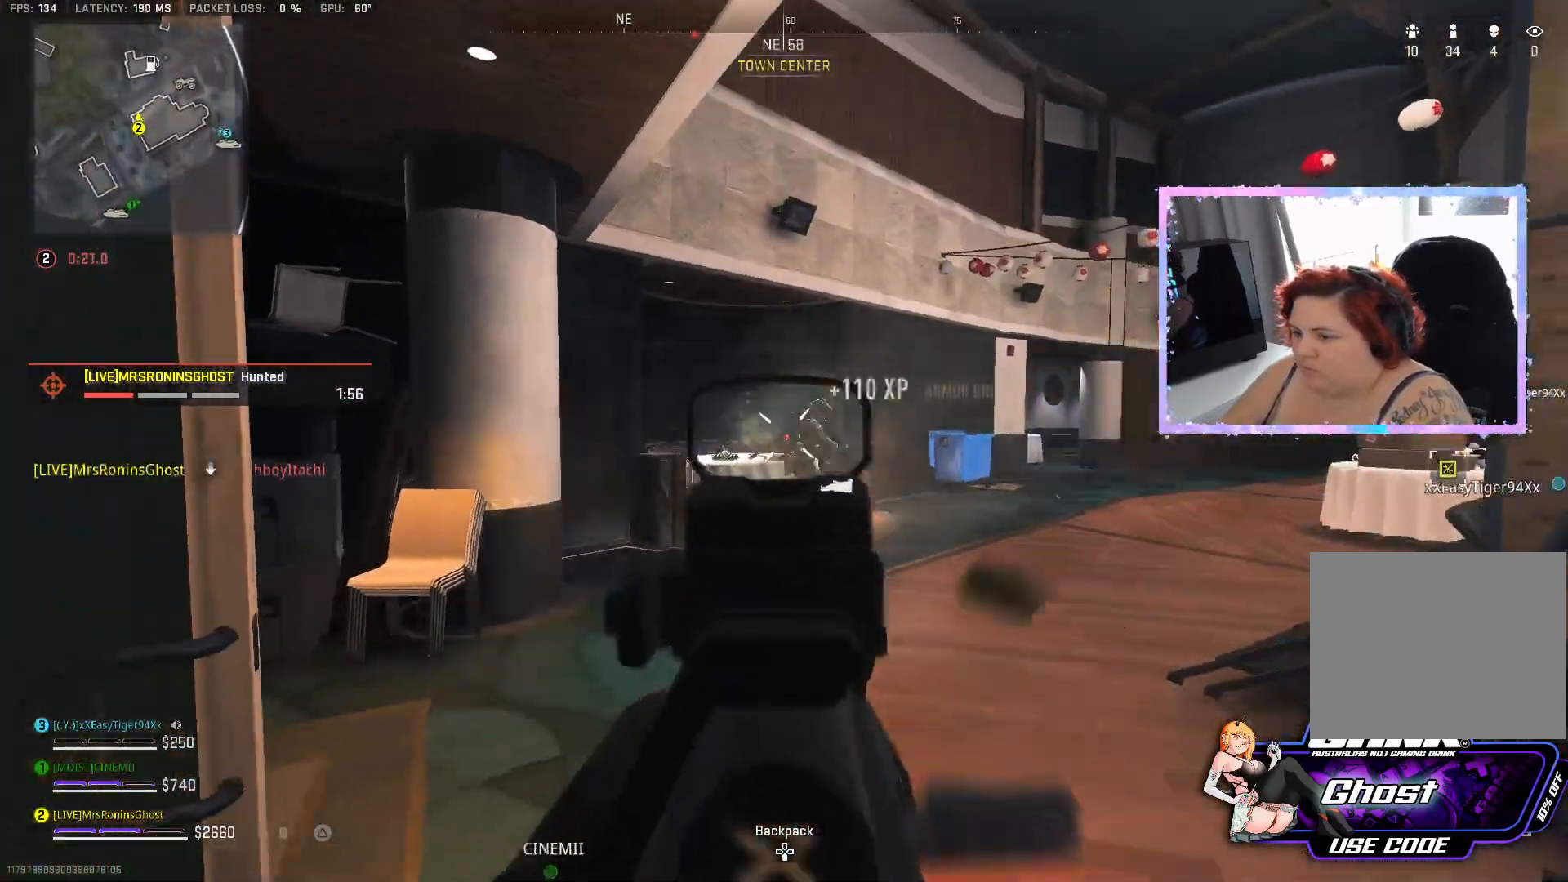
{"buttons": ["L2", "R2"], "left_stick": "down-left", "right_stick": "down", "events": [[33, "right_stick", "down-right"], [200, "right_stick", "down"]]}
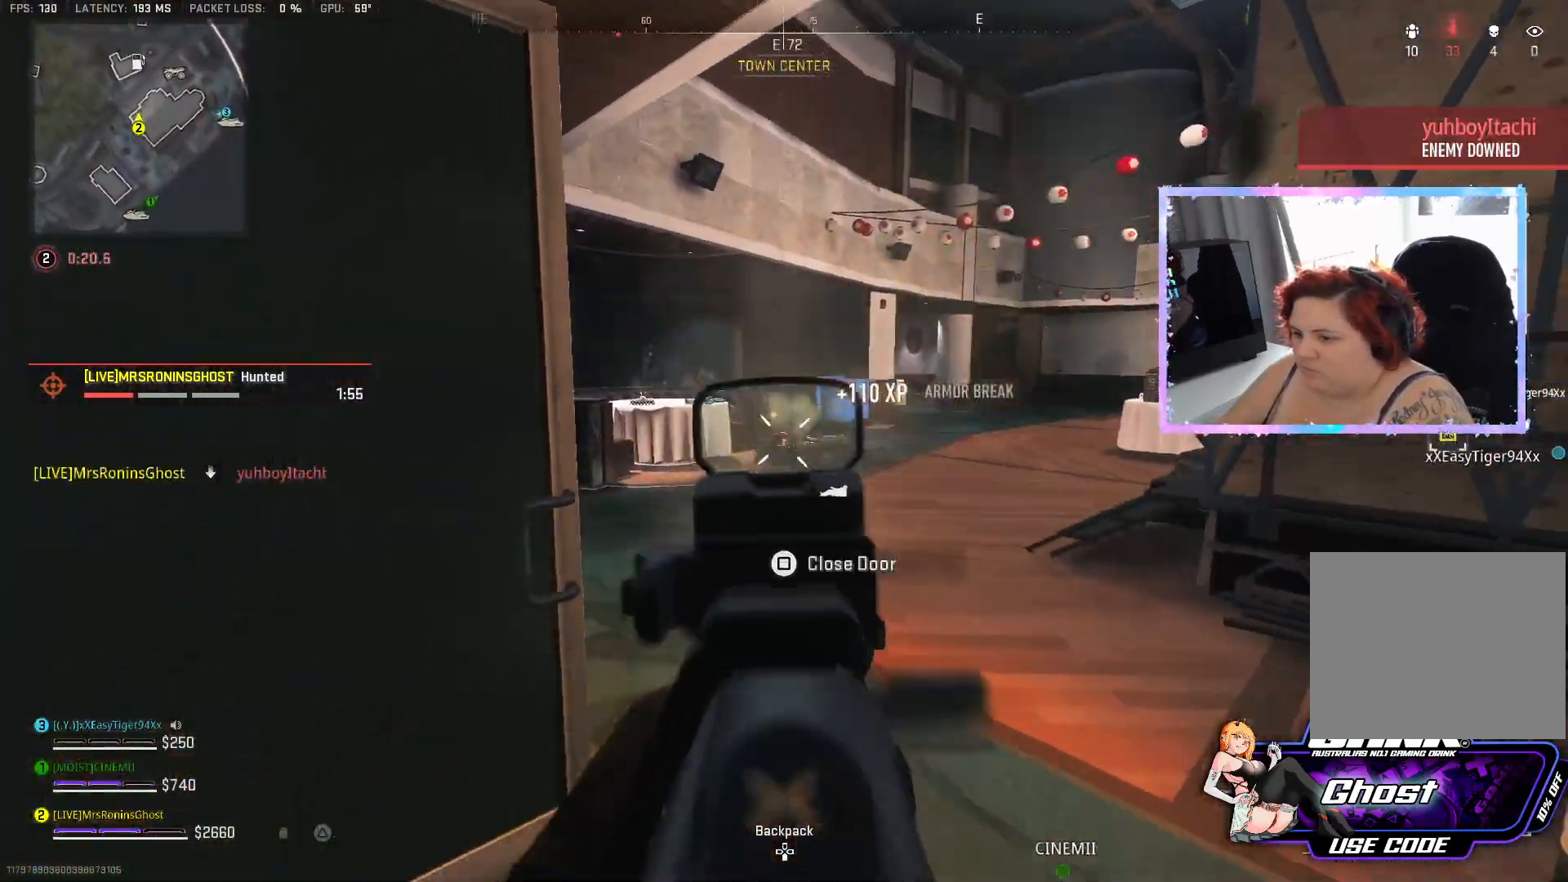
{"buttons": ["L2", "R2"], "left_stick": "center", "right_stick": "right", "events": [[51, "left_stick", "center"], [134, "right_stick", "center"], [368, "right_stick", "right"]]}
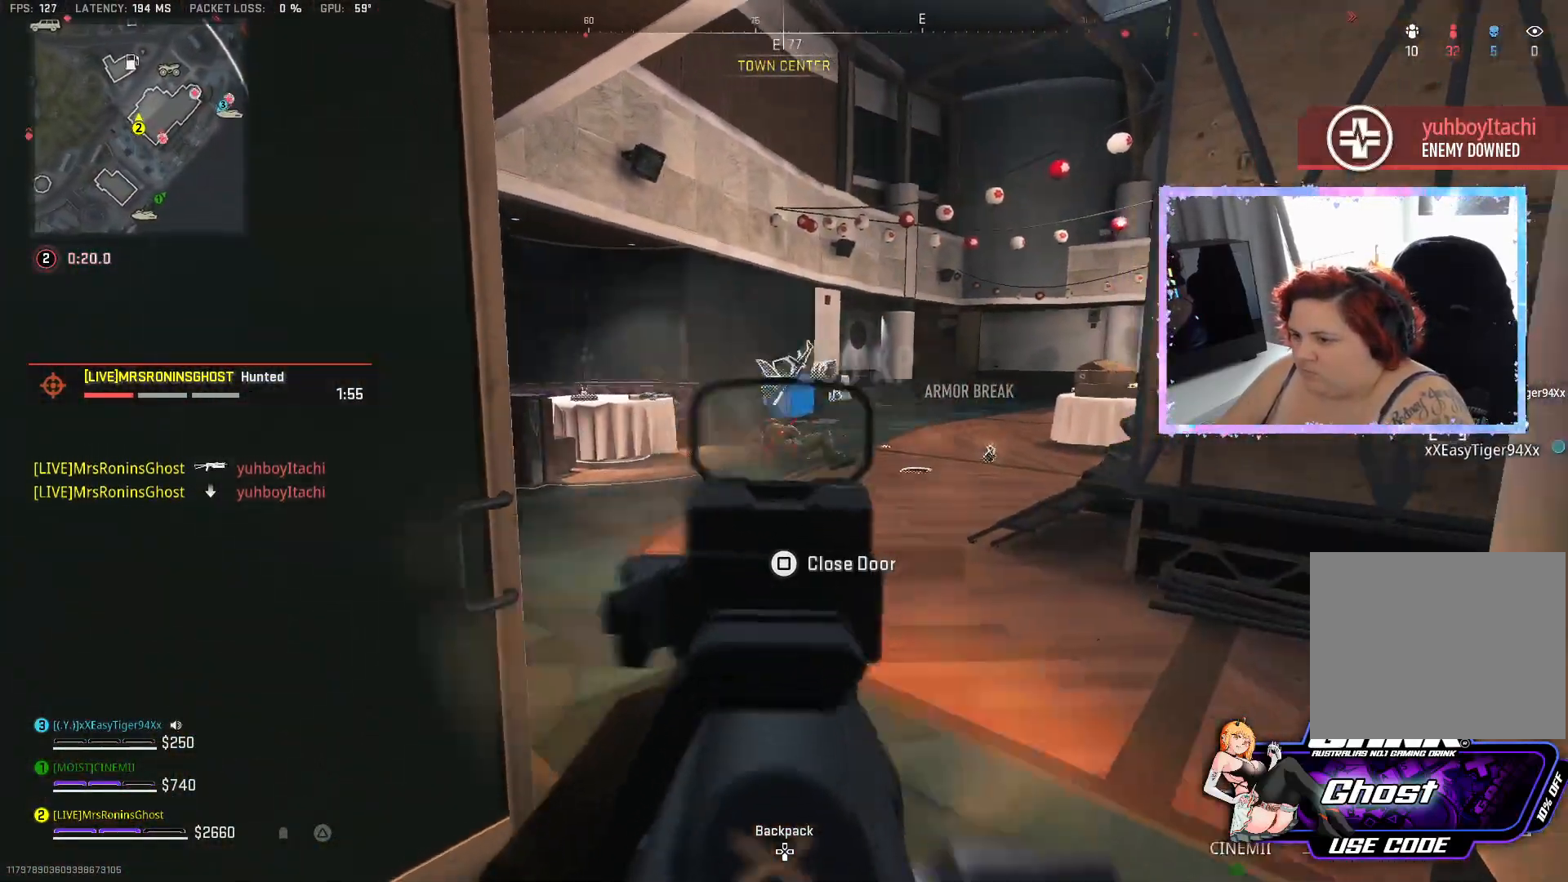
{"buttons": ["L3"], "left_stick": "up", "right_stick": "center", "events": [[133, "right_stick", "center"], [250, "left_stick", "up"], [300, "L2", "up"], [350, "R2", "up"], [350, "TRIANGLE", "down"], [434, "TRIANGLE", "up"], [484, "L3", "down"]]}
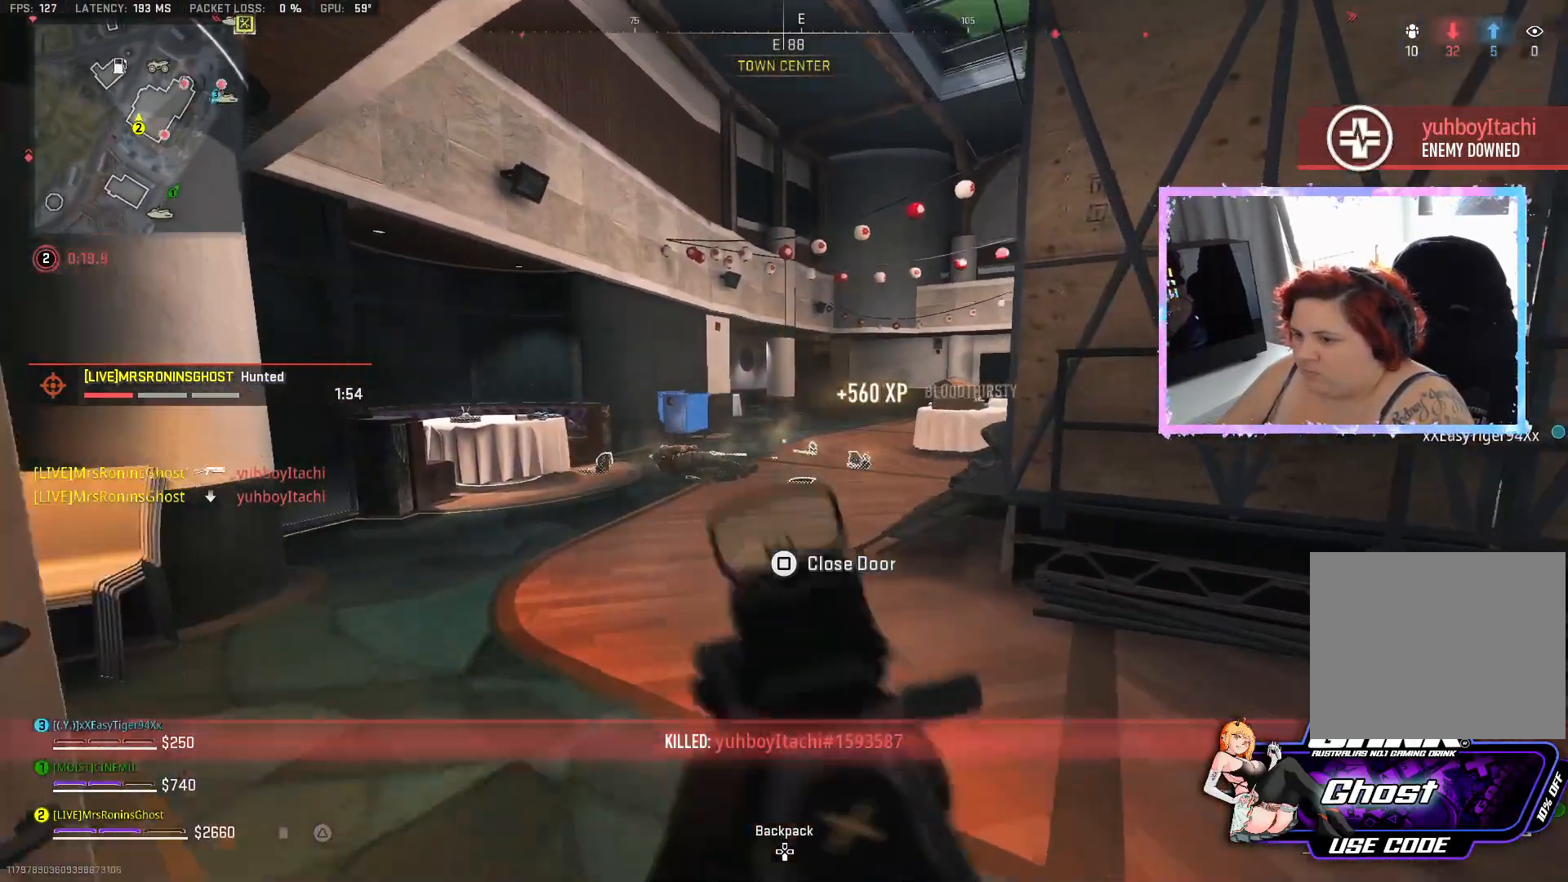
{"buttons": ["L3"], "left_stick": "up", "right_stick": "down-left", "events": [[217, "L3", "up"], [284, "L3", "down"], [434, "right_stick", "down-left"]]}
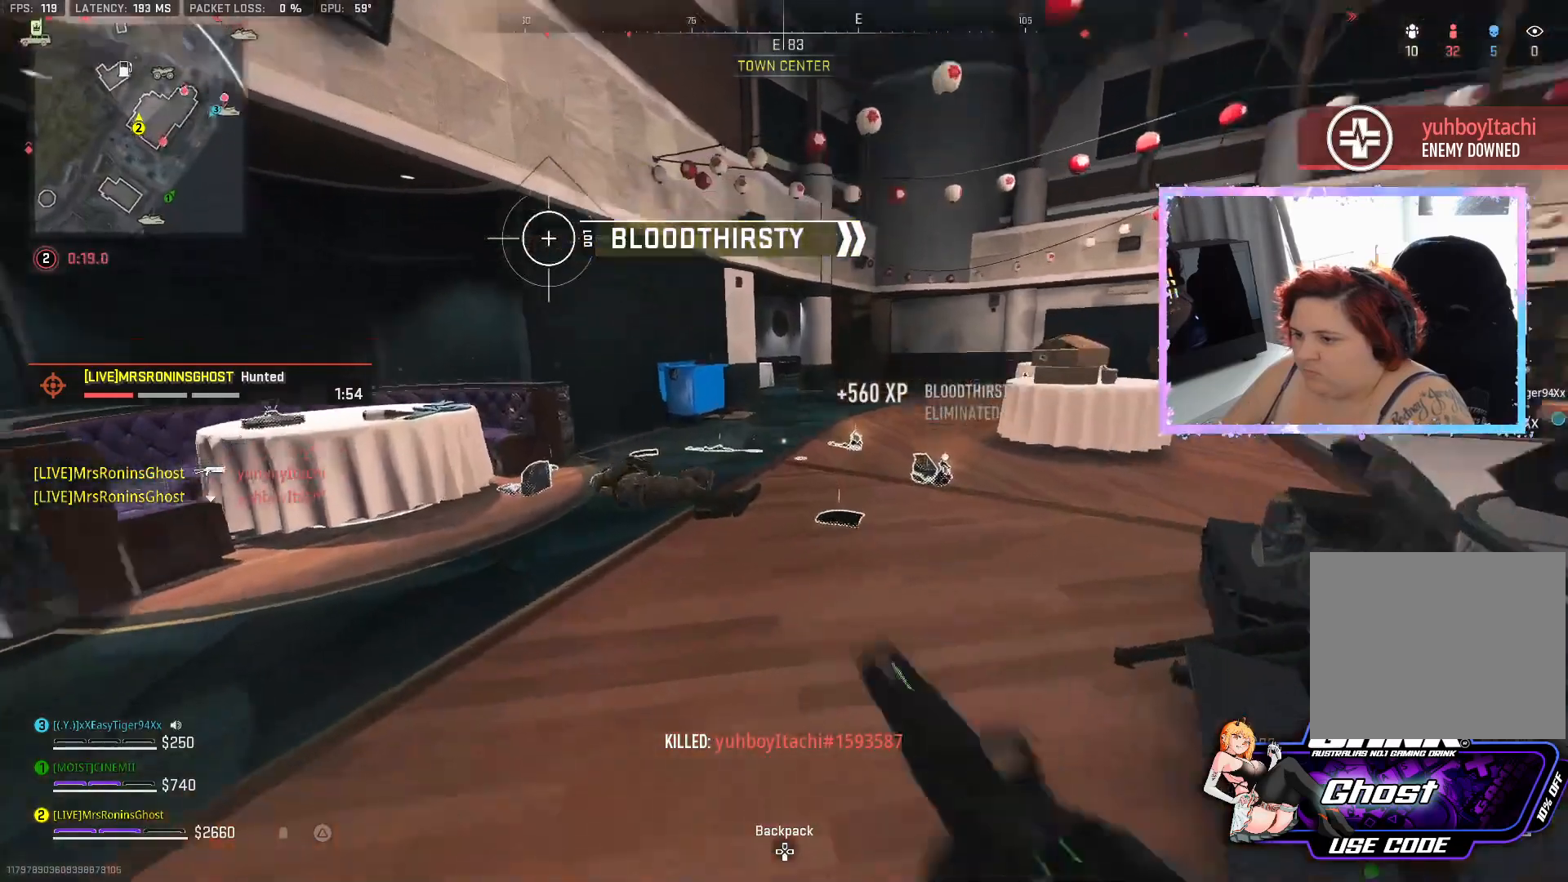
{"buttons": [], "left_stick": "up", "right_stick": "center", "events": [[17, "L3", "up"], [67, "right_stick", "center"], [267, "right_stick", "down"], [417, "right_stick", "center"]]}
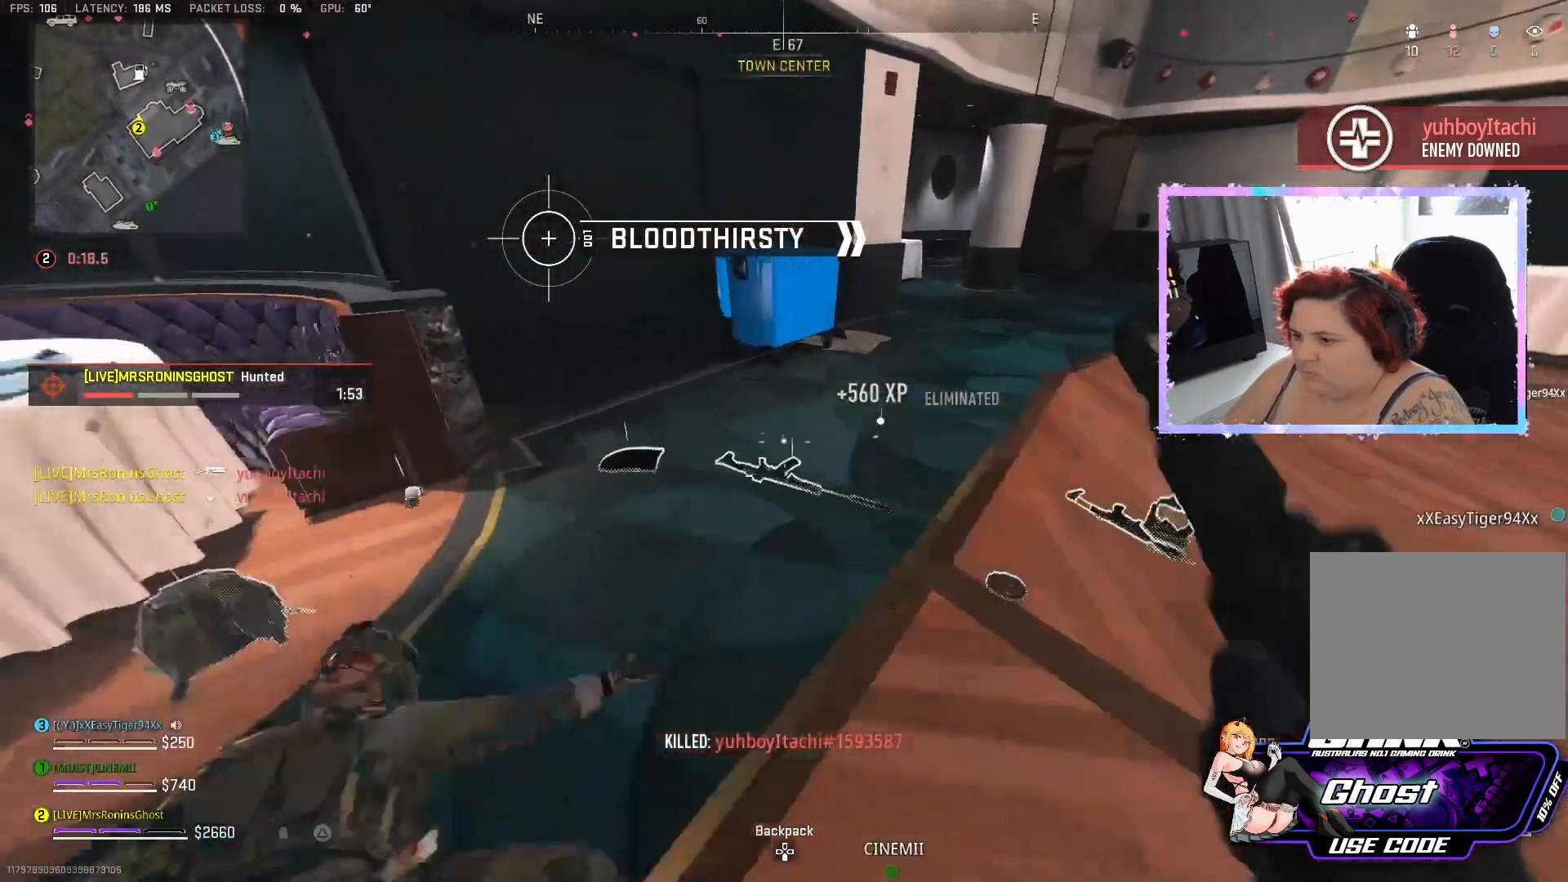
{"buttons": [], "left_stick": "up-right", "right_stick": "center", "events": [[34, "left_stick", "up-right"], [67, "SQUARE", "down"], [434, "SQUARE", "up"]]}
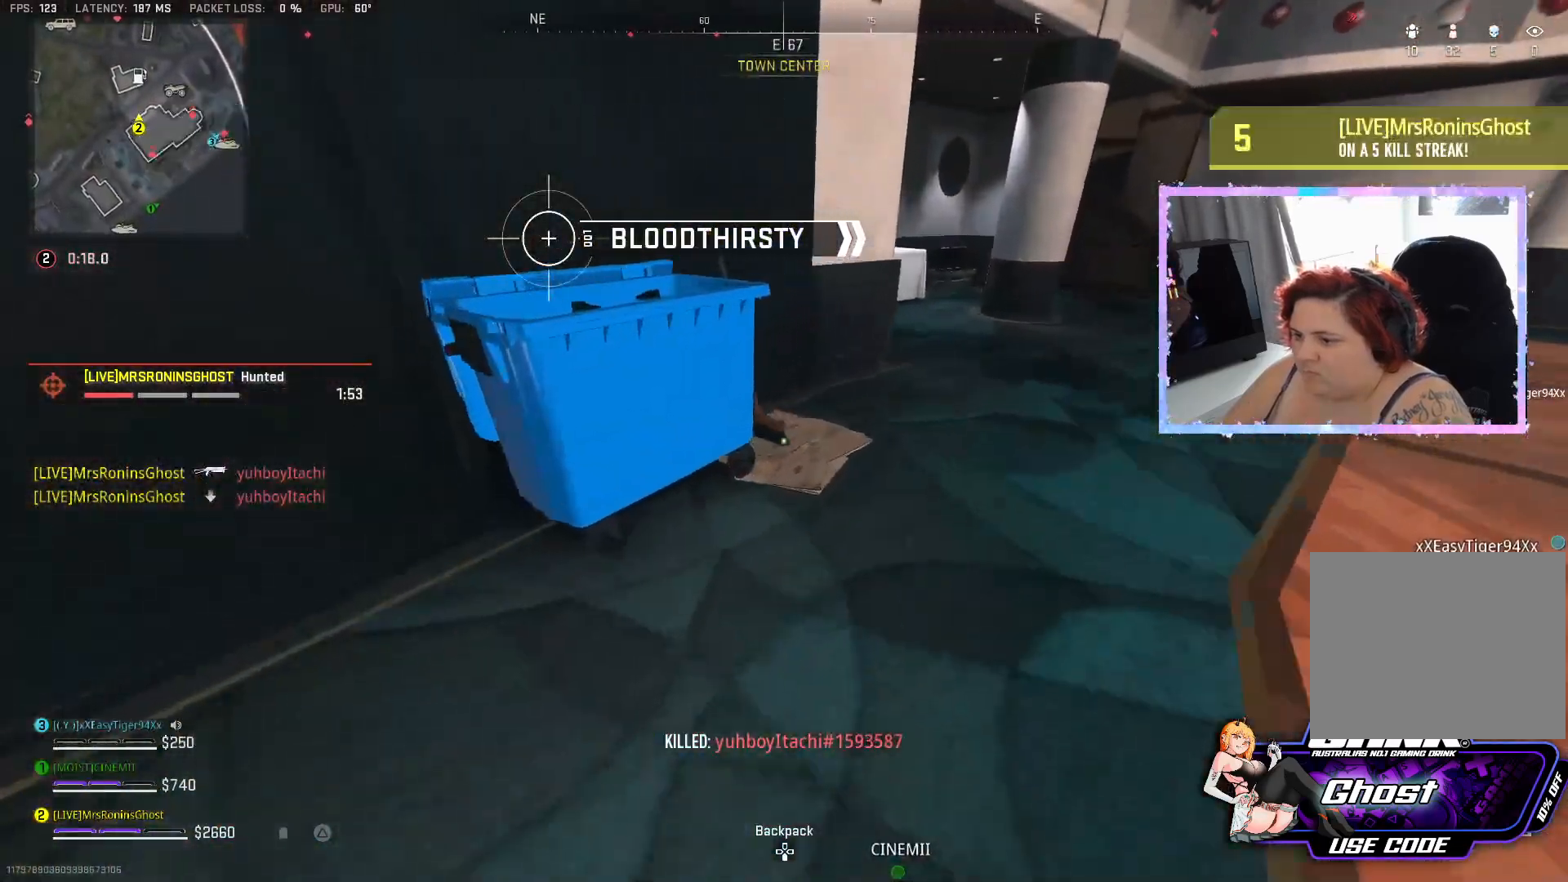
{"buttons": [], "left_stick": "up", "right_stick": "left", "events": [[117, "right_stick", "up-right"], [267, "right_stick", "center"], [434, "right_stick", "left"], [451, "left_stick", "up"]]}
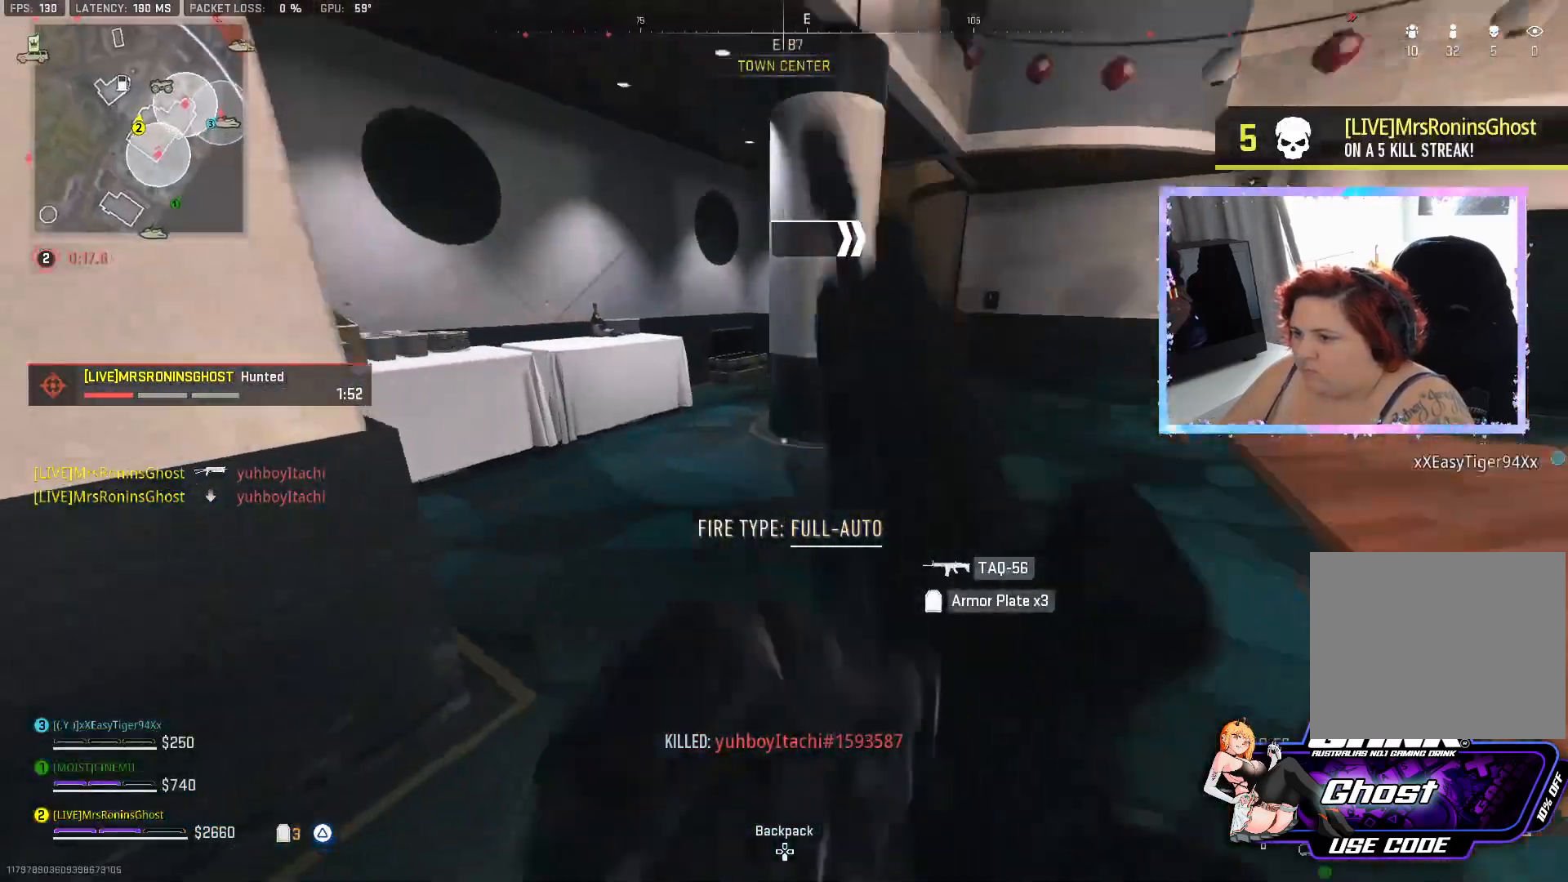
{"buttons": [], "left_stick": "up", "right_stick": "left", "events": [[167, "right_stick", "center"], [233, "right_stick", "left"]]}
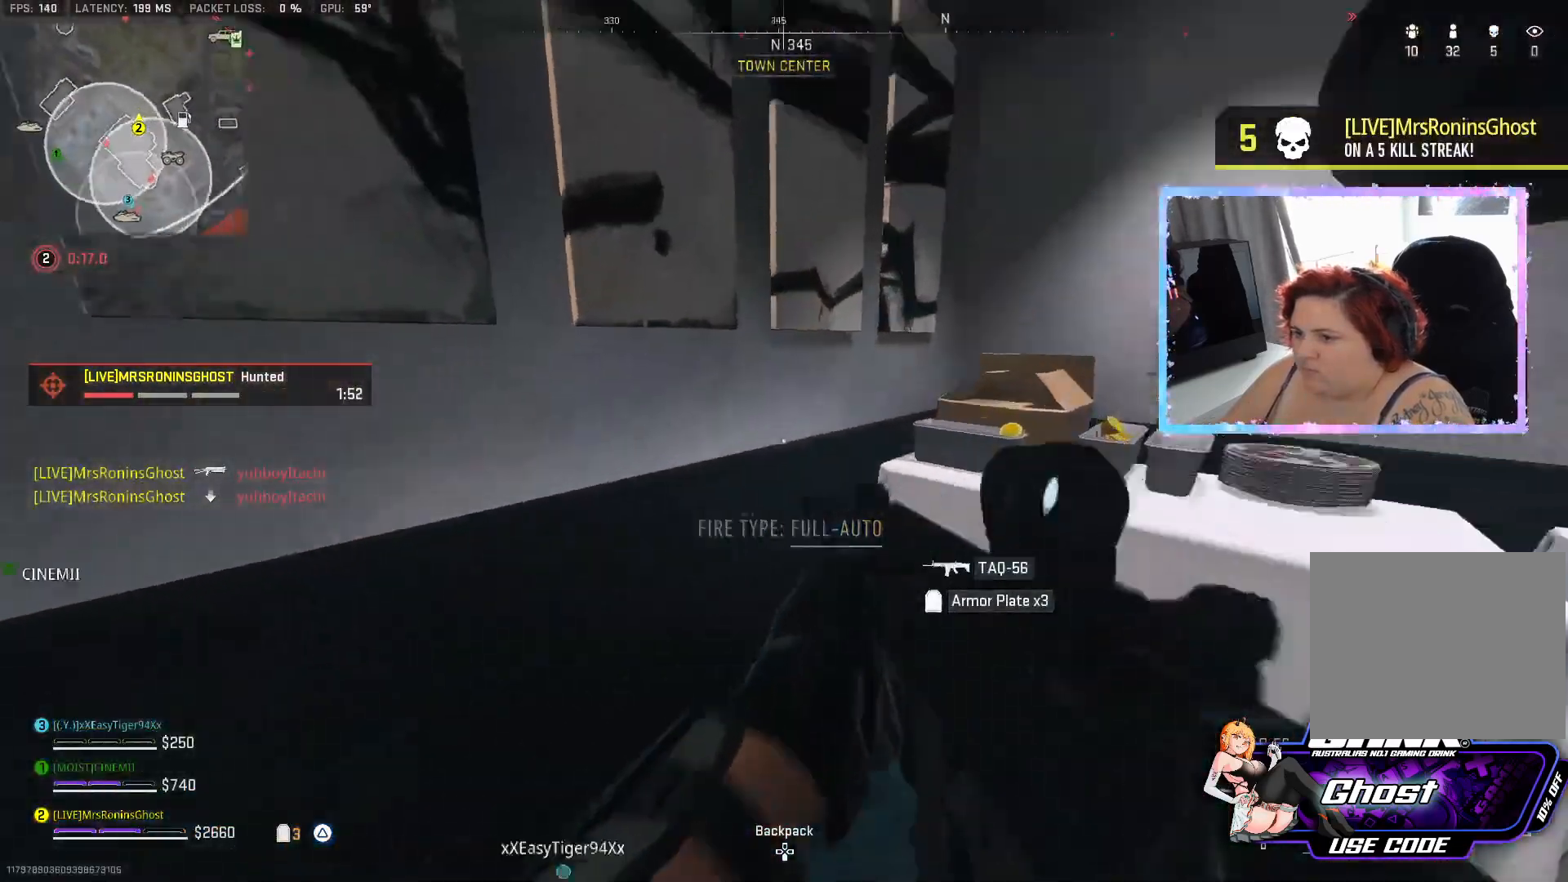
{"buttons": [], "left_stick": "center", "right_stick": "left", "events": [[117, "left_stick", "center"], [150, "right_stick", "center"], [367, "right_stick", "left"]]}
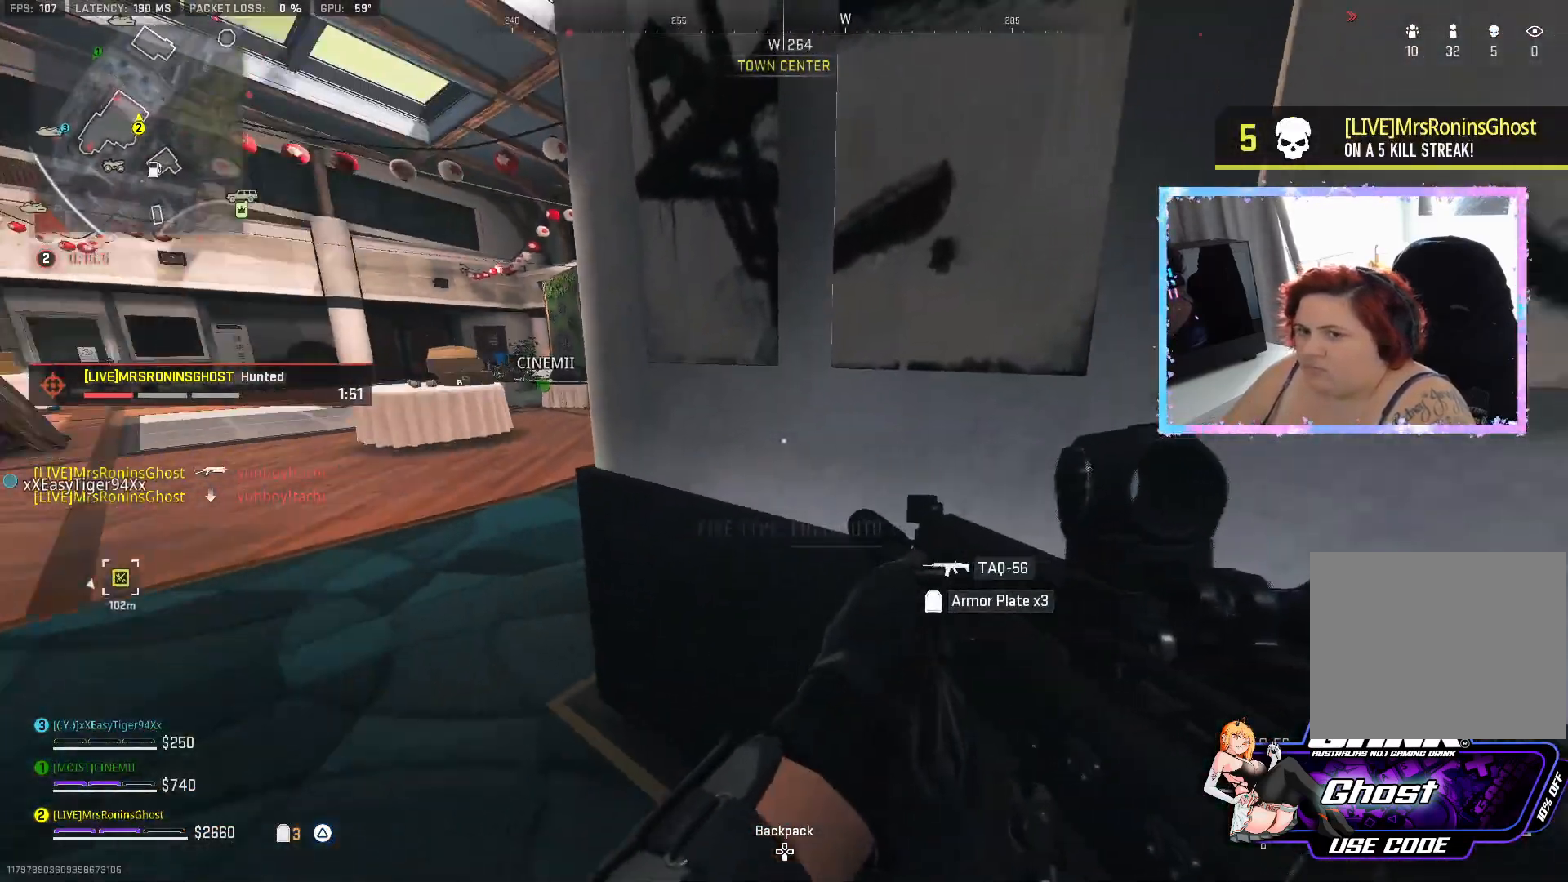
{"buttons": [], "left_stick": "center", "right_stick": "center", "events": [[67, "left_stick", "up-left"], [67, "right_stick", "center"], [250, "left_stick", "up-right"], [317, "right_stick", "left"], [417, "right_stick", "center"], [434, "left_stick", "center"]]}
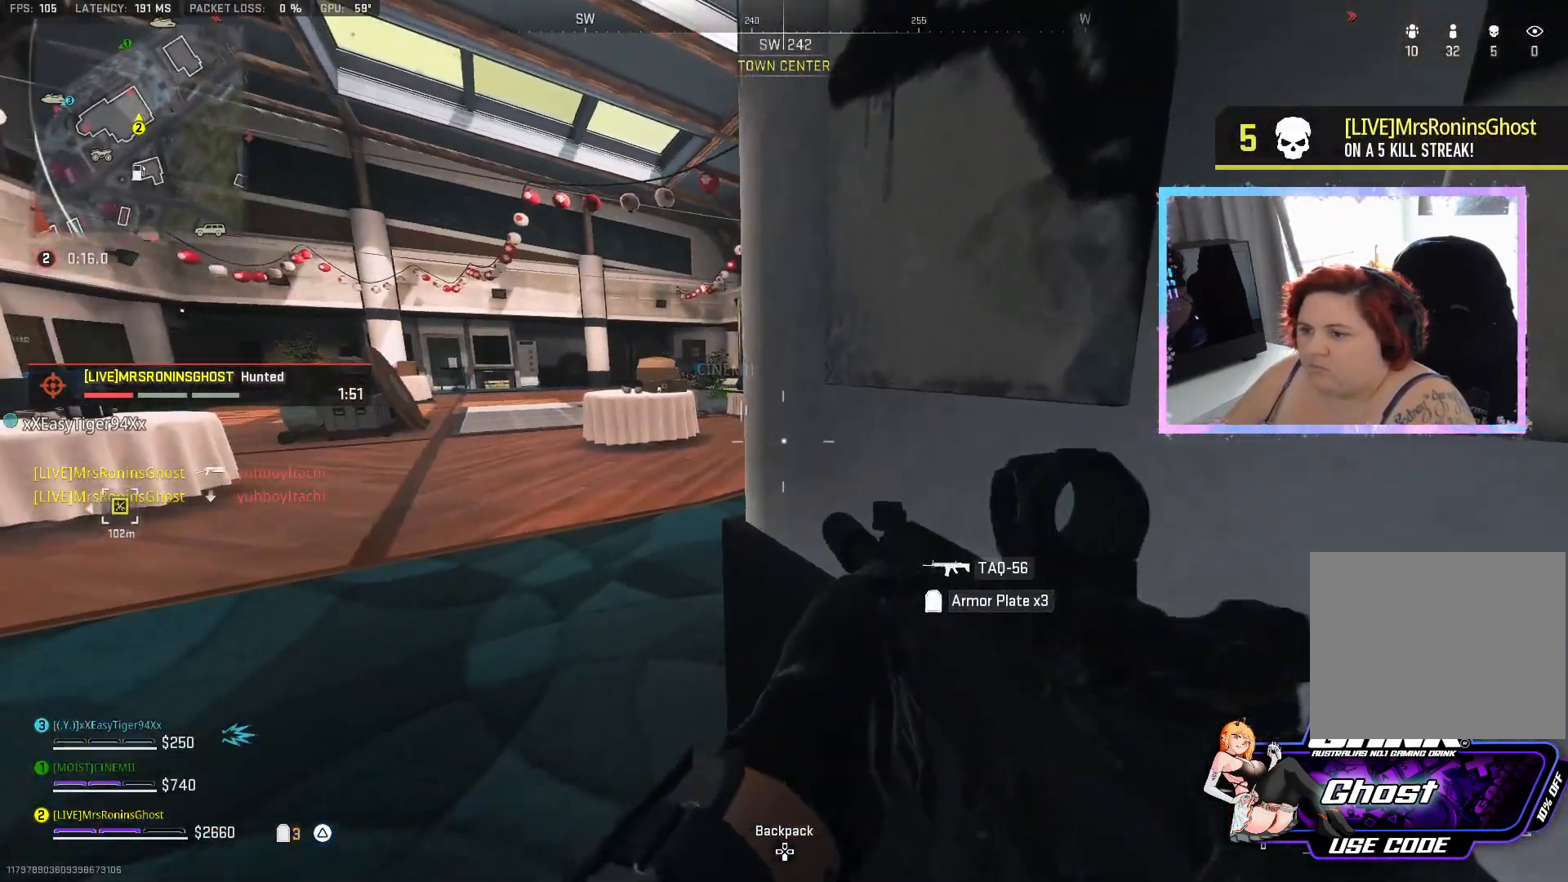
{"buttons": [], "left_stick": "center", "right_stick": "center", "events": [[150, "left_stick", "down-left"], [184, "right_stick", "up-left"], [367, "right_stick", "center"], [401, "left_stick", "center"]]}
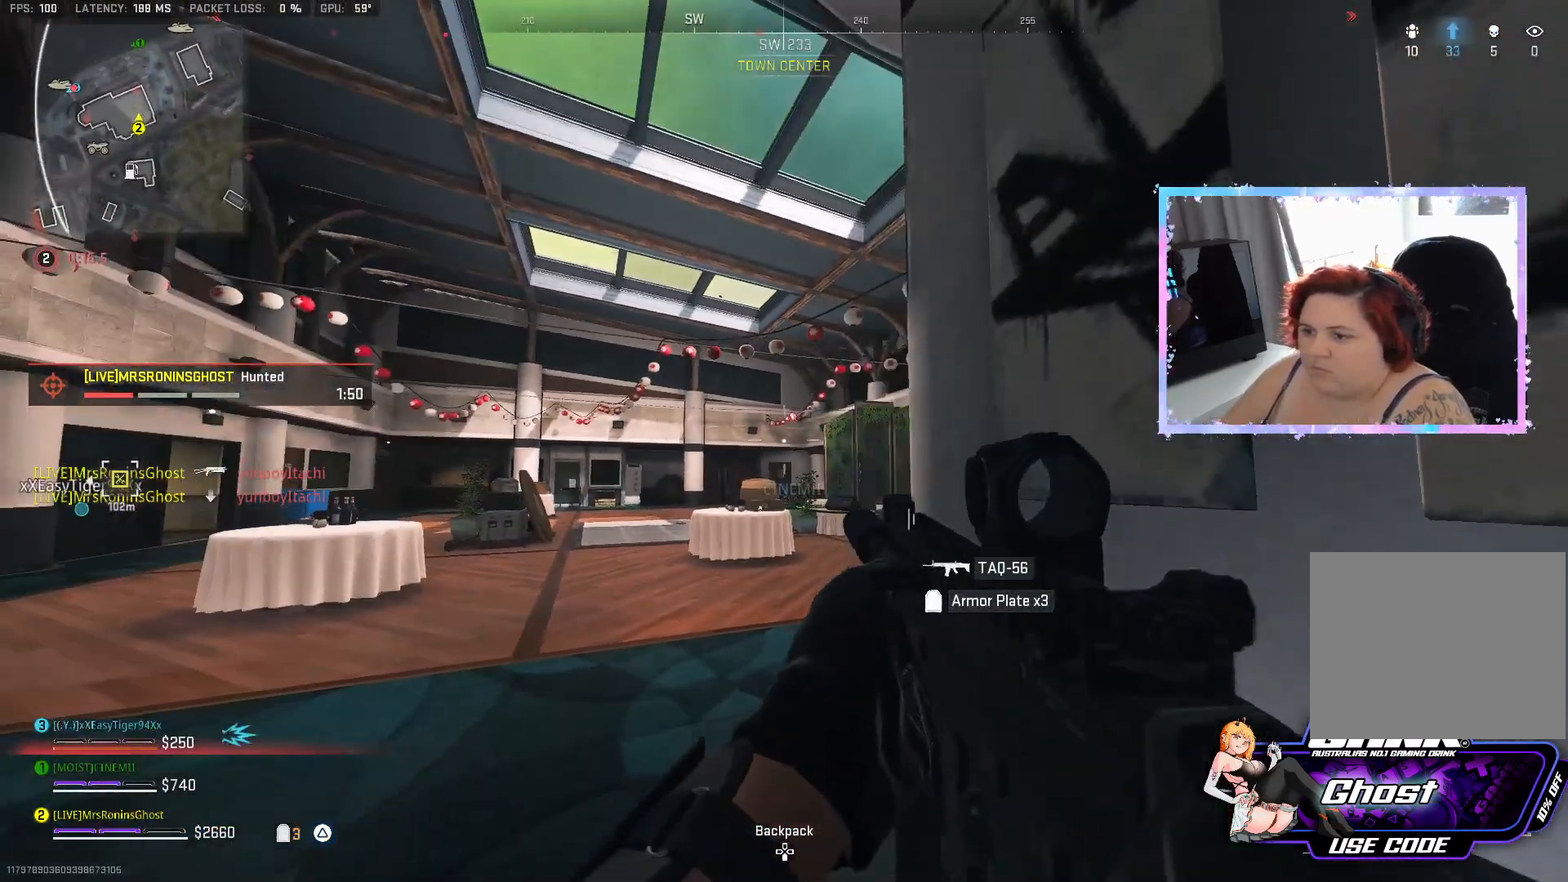
{"buttons": [], "left_stick": "center", "right_stick": "center", "events": [[50, "right_stick", "up"], [300, "right_stick", "center"]]}
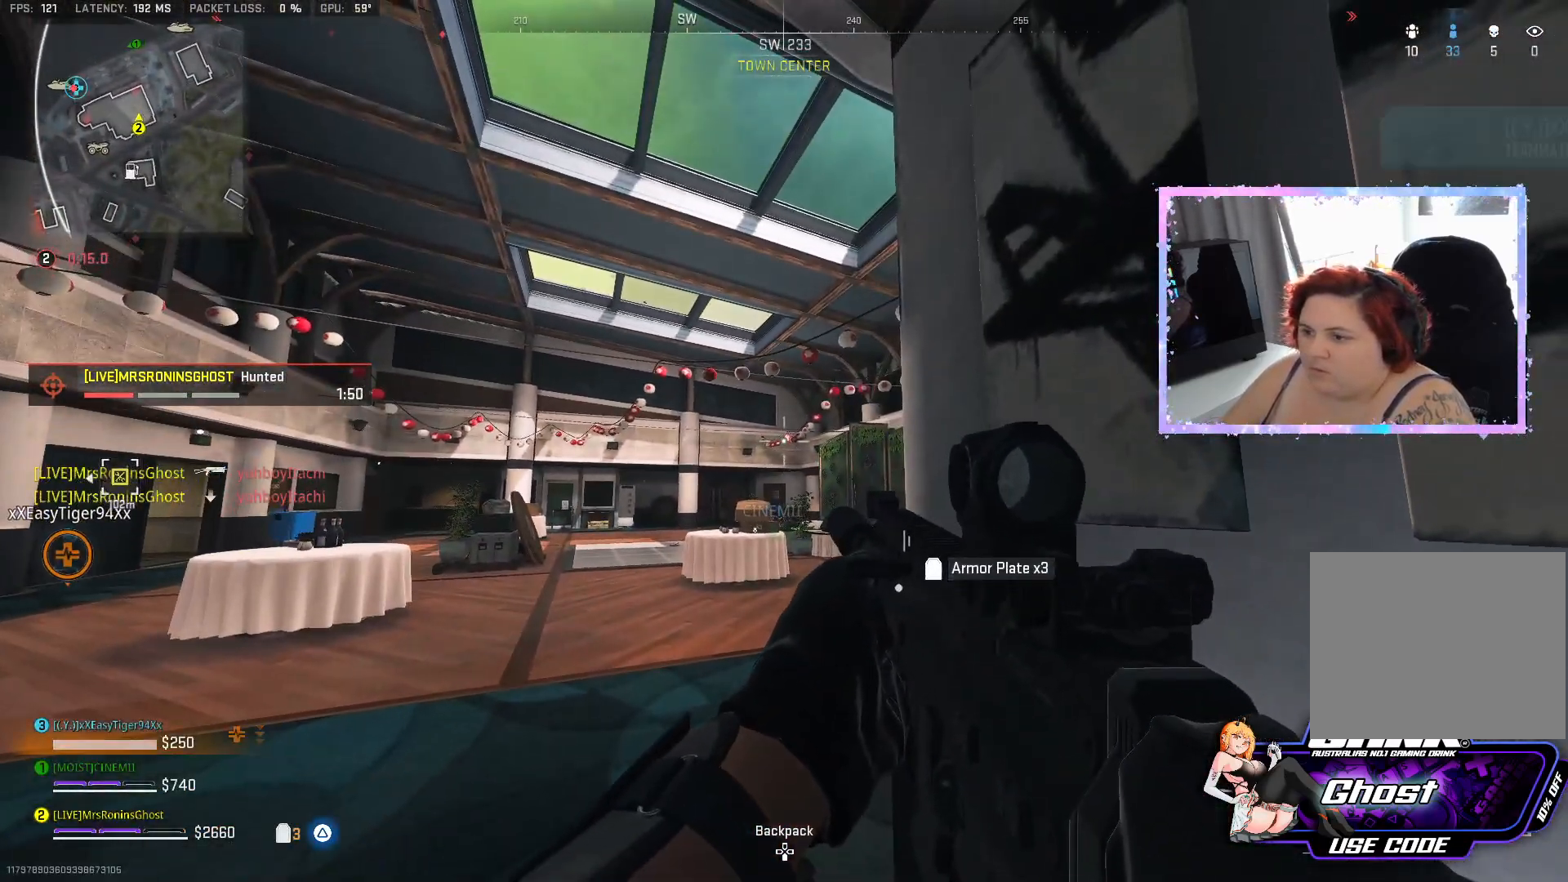
{"buttons": ["L2"], "left_stick": "up-left", "right_stick": "center", "events": [[84, "left_stick", "left"], [184, "right_stick", "up"], [234, "L2", "down"], [267, "left_stick", "center"], [367, "left_stick", "up-left"], [401, "right_stick", "center"]]}
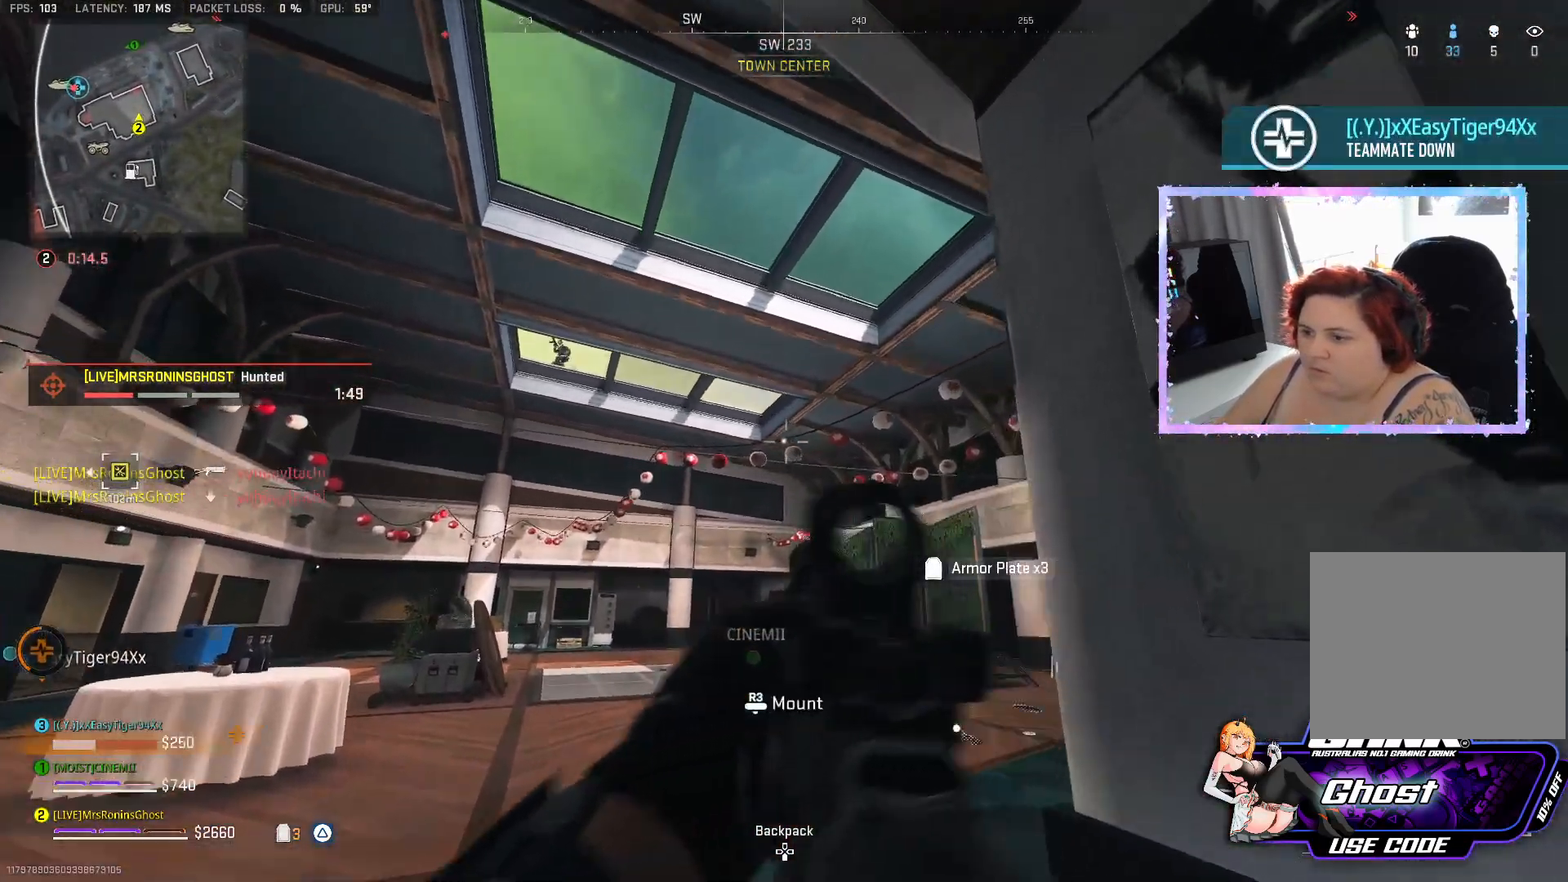
{"buttons": ["L2"], "left_stick": "center", "right_stick": "left", "events": [[33, "left_stick", "center"], [100, "right_stick", "up-left"], [267, "right_stick", "left"]]}
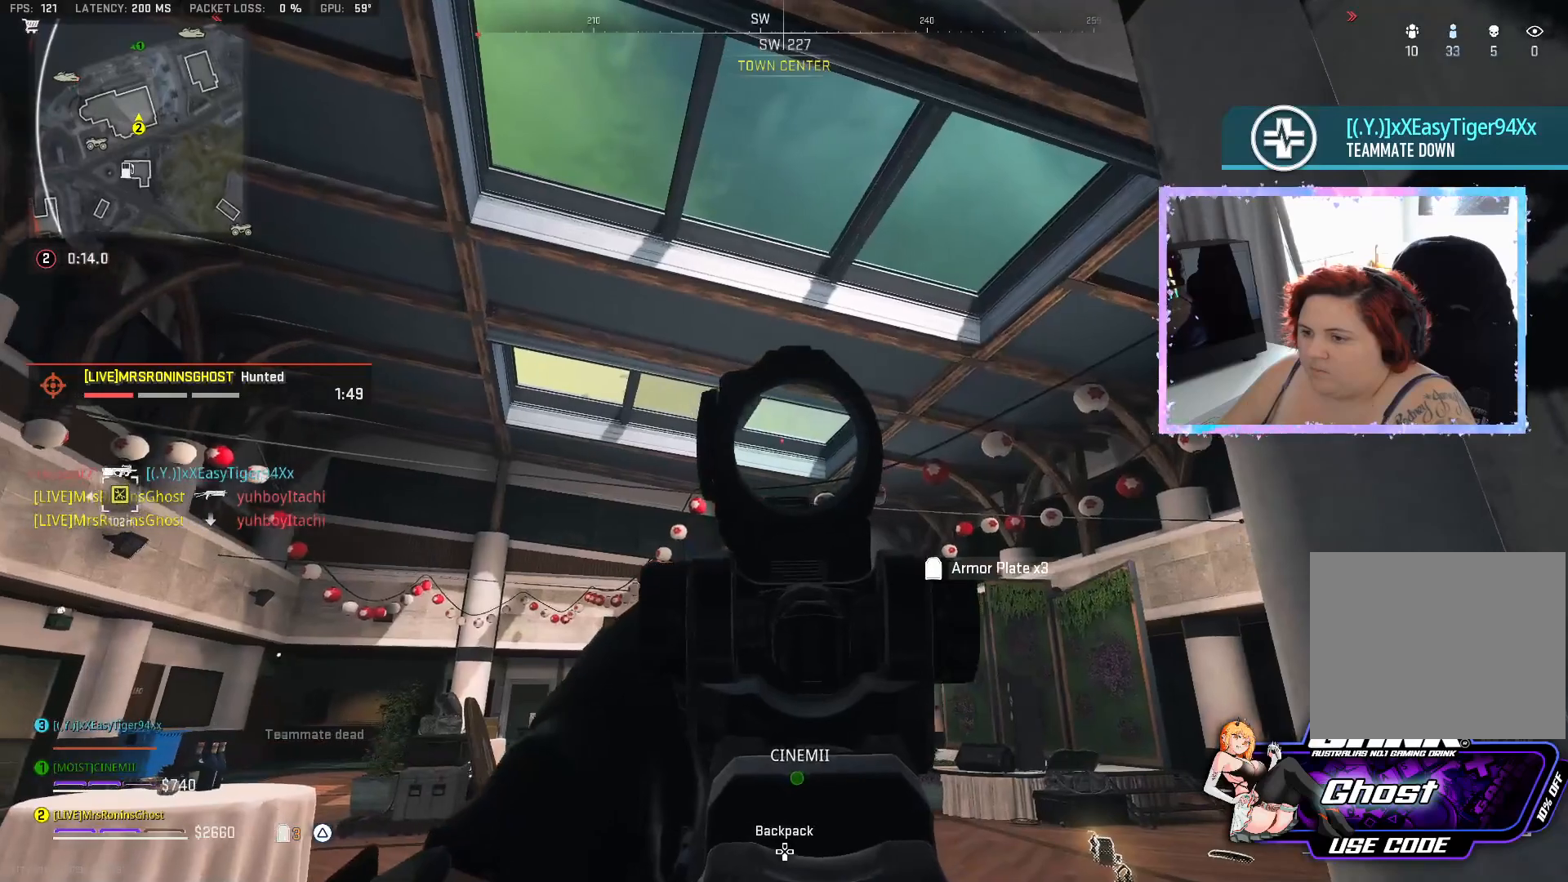
{"buttons": [], "left_stick": "down-right", "right_stick": "center", "events": [[17, "left_stick", "right"], [184, "L2", "up"], [234, "left_stick", "down-right"], [367, "right_stick", "center"]]}